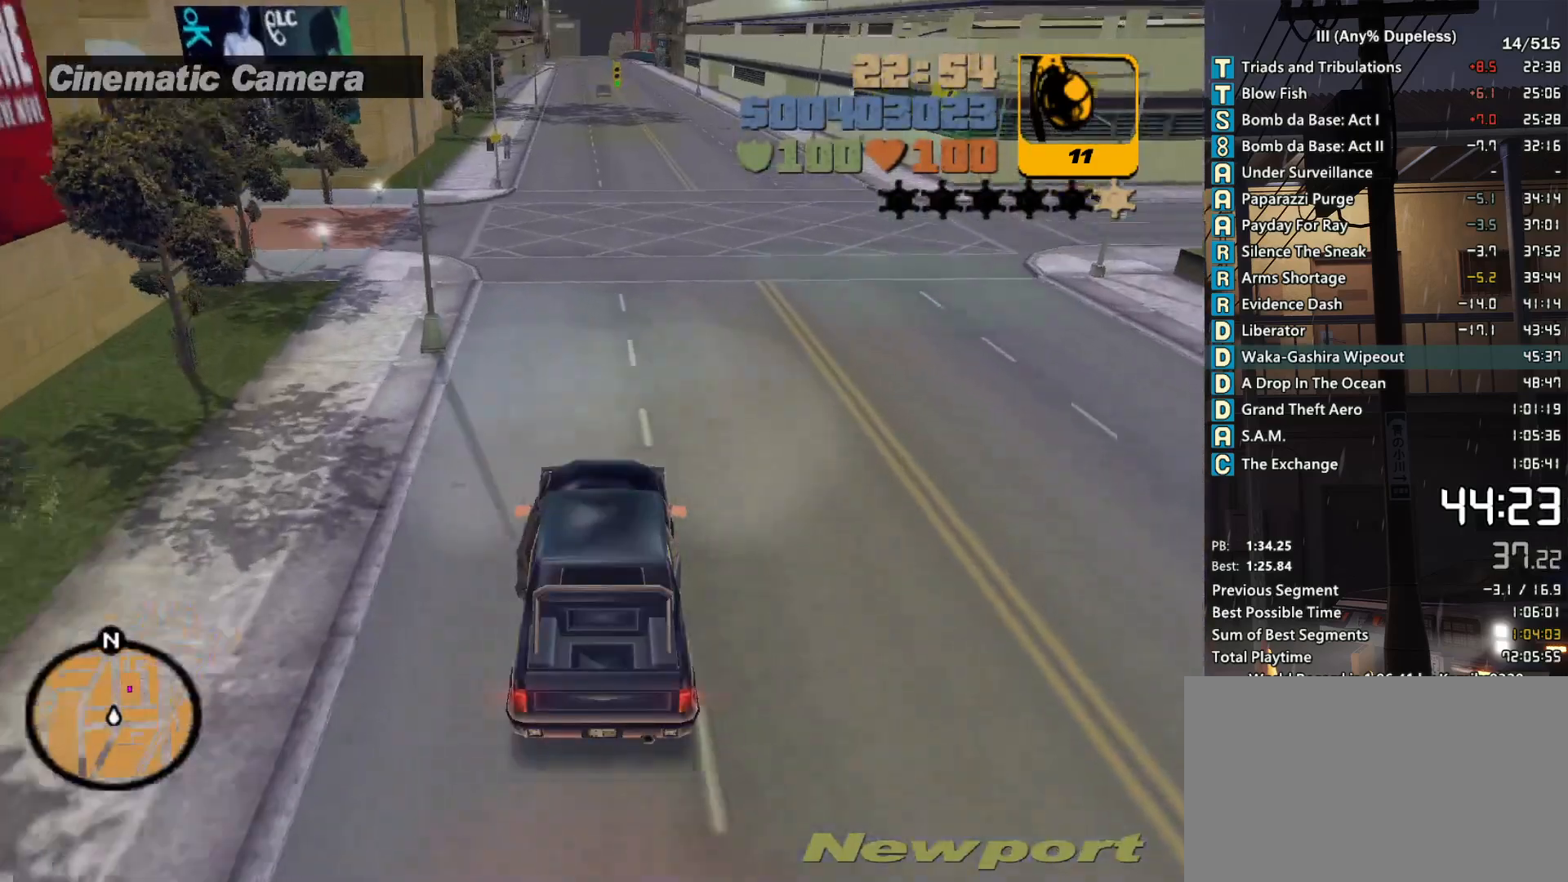
Gameplay with keyboard and mouse; each line is a JSON object with the keys and mouse buttons held at the frame after it. "events" lists presses ("down") and releases ("up") of "a", "alt", "c", "caps_lock", "ctrl", "d", "down", "e", "escape", "f", "f1", "f2", "f3", "left", "num4", "num6", "q", "r", "right", "s", "shift", "space", "tab", "tilde", "up", "w", "x", "z", "mouse_left", "mouse_middle", "mouse_right", "mouse_mb4", "mouse_mb5", "mouse_wheel_up" and "mouse_wheel_down" between this image and that frame as [ms after this image, input, new state], when the widget could be followed in between. "mouse_left", "mouse_middle", "mouse_right", "mouse_mb4", "mouse_mb5", "mouse_wheel_up", "mouse_wheel_down" = the "left", "middle", "right", "mb4", "mb5", "wheel_up", "wheel_down" buttons of the "mouse" list. No other keys are recorded. Not read: mouse_move.
{"keys": ["w"], "mouse": [], "events": [[400, "d", "down"], [450, "d", "up"]]}
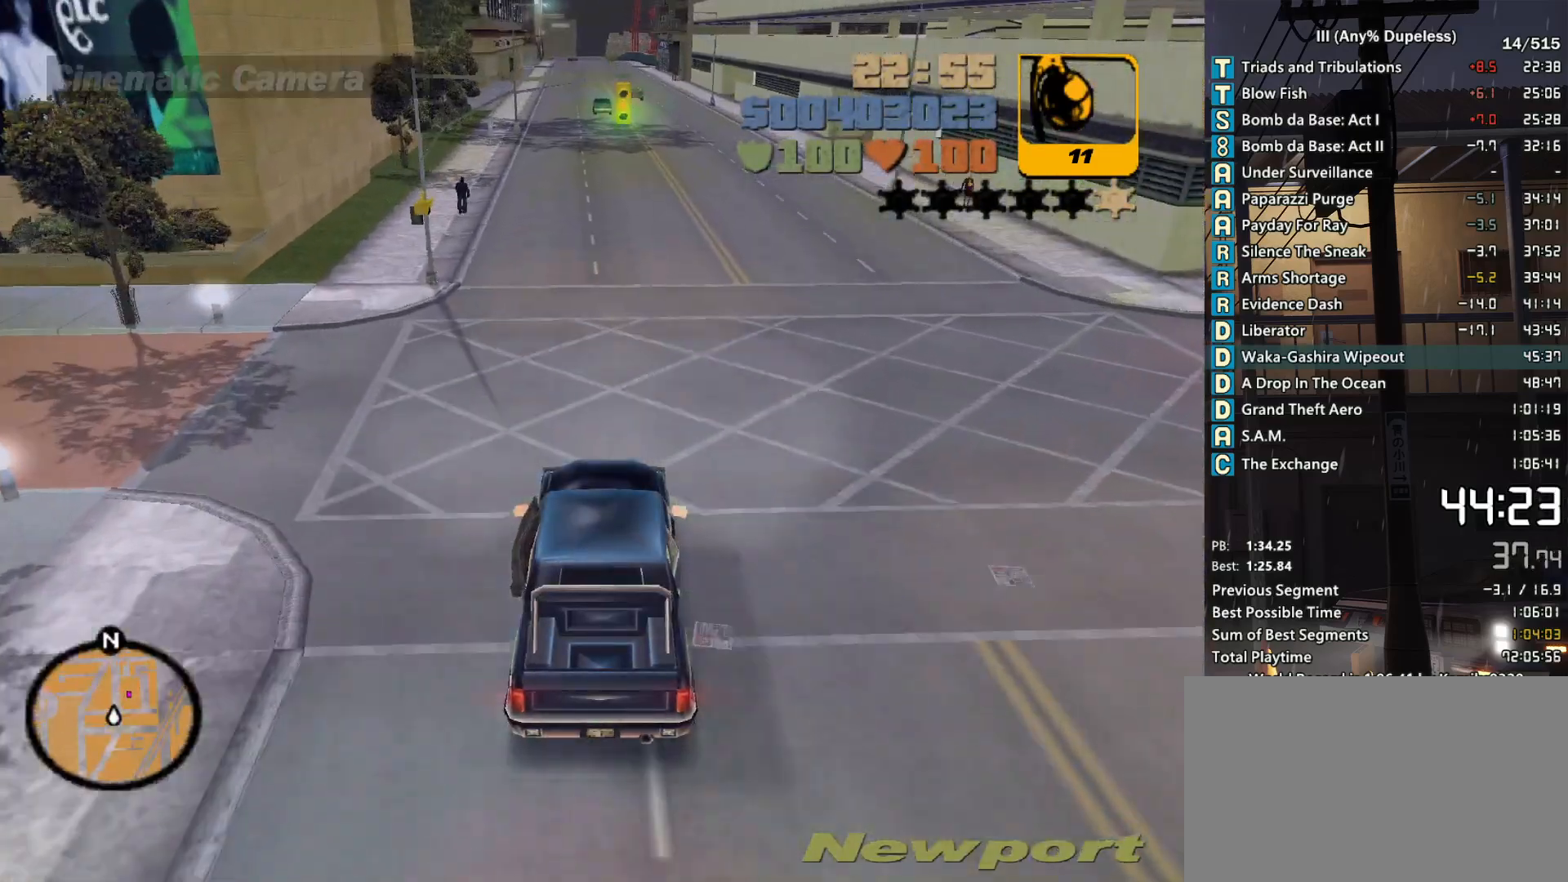
{"keys": ["d", "w"], "mouse": [], "events": [[316, "d", "down"], [366, "d", "up"], [500, "d", "down"]]}
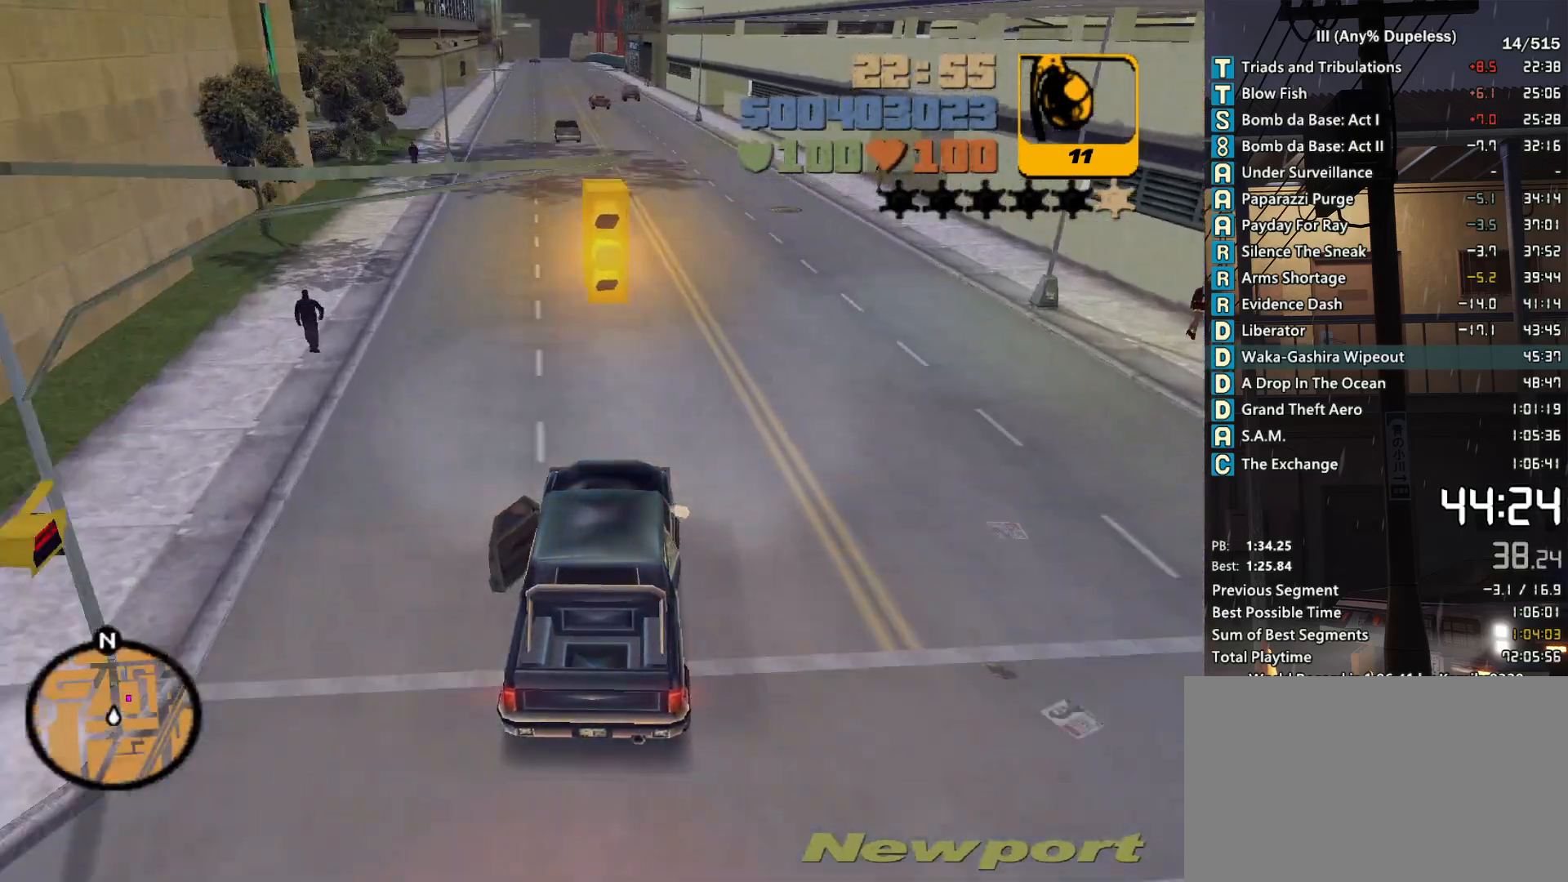
{"keys": ["d", "space"], "mouse": [], "events": [[50, "w", "up"], [150, "space", "down"]]}
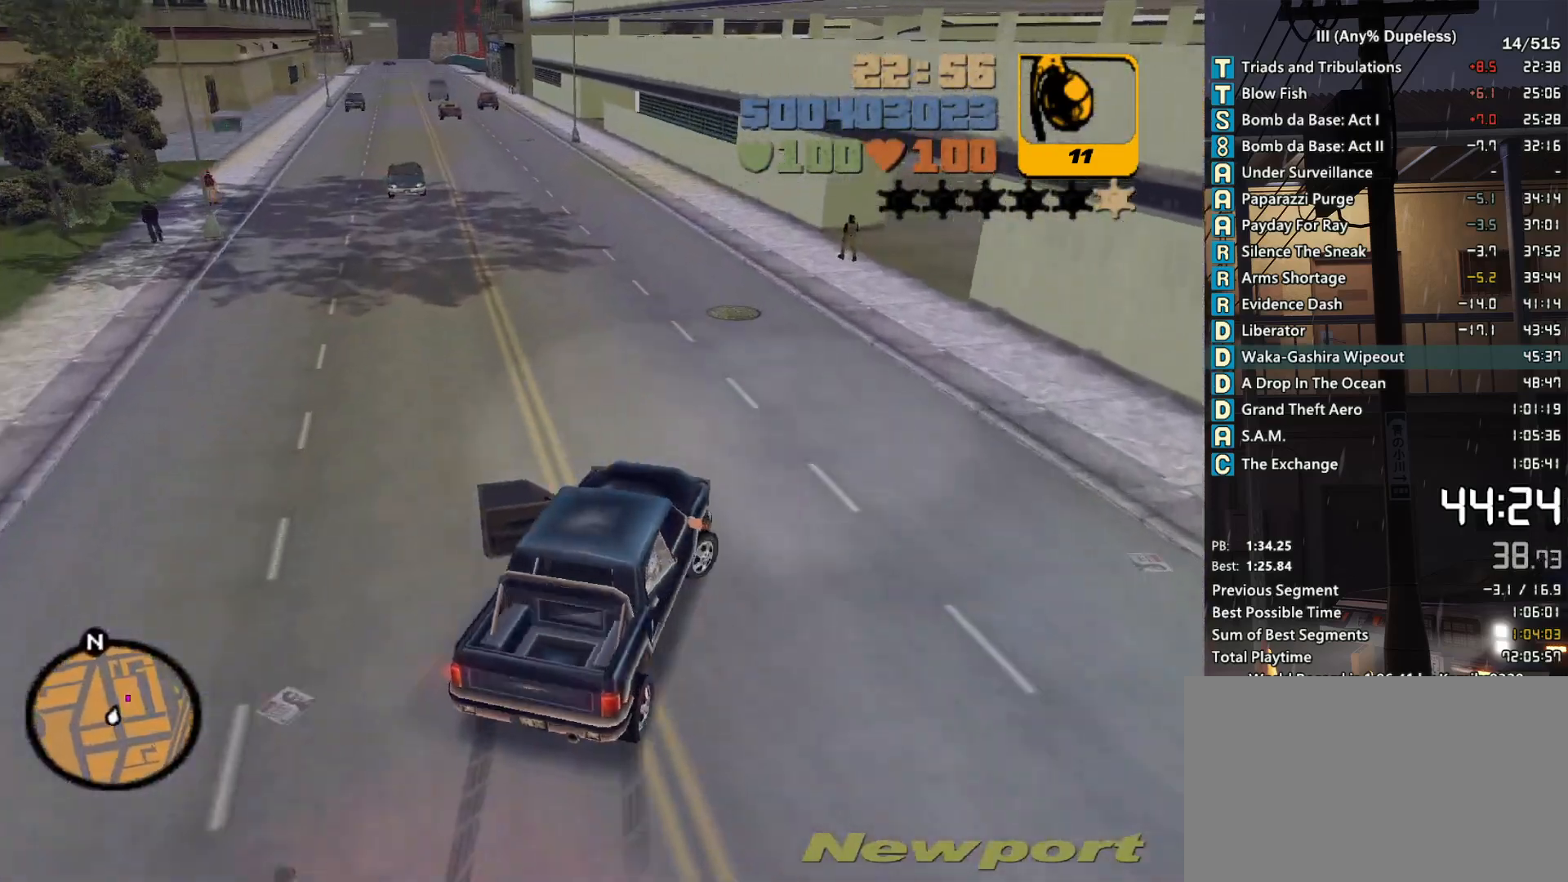
{"keys": ["w"], "mouse": [], "events": [[300, "space", "up"], [300, "w", "down"], [450, "d", "up"]]}
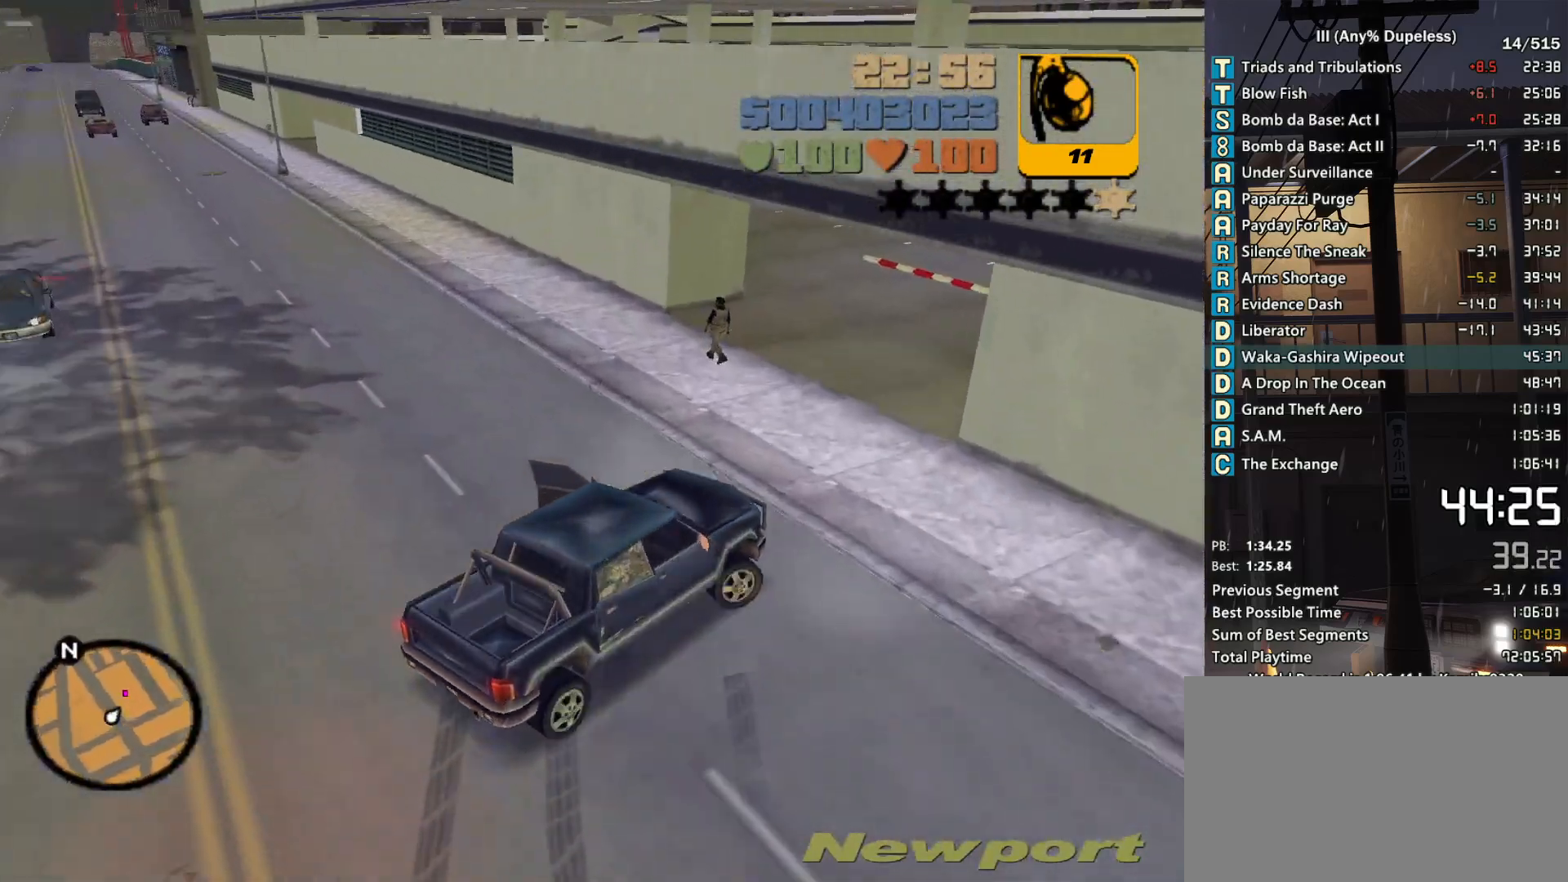
{"keys": ["d", "space", "w"], "mouse": [], "events": [[183, "d", "down"], [416, "space", "down"]]}
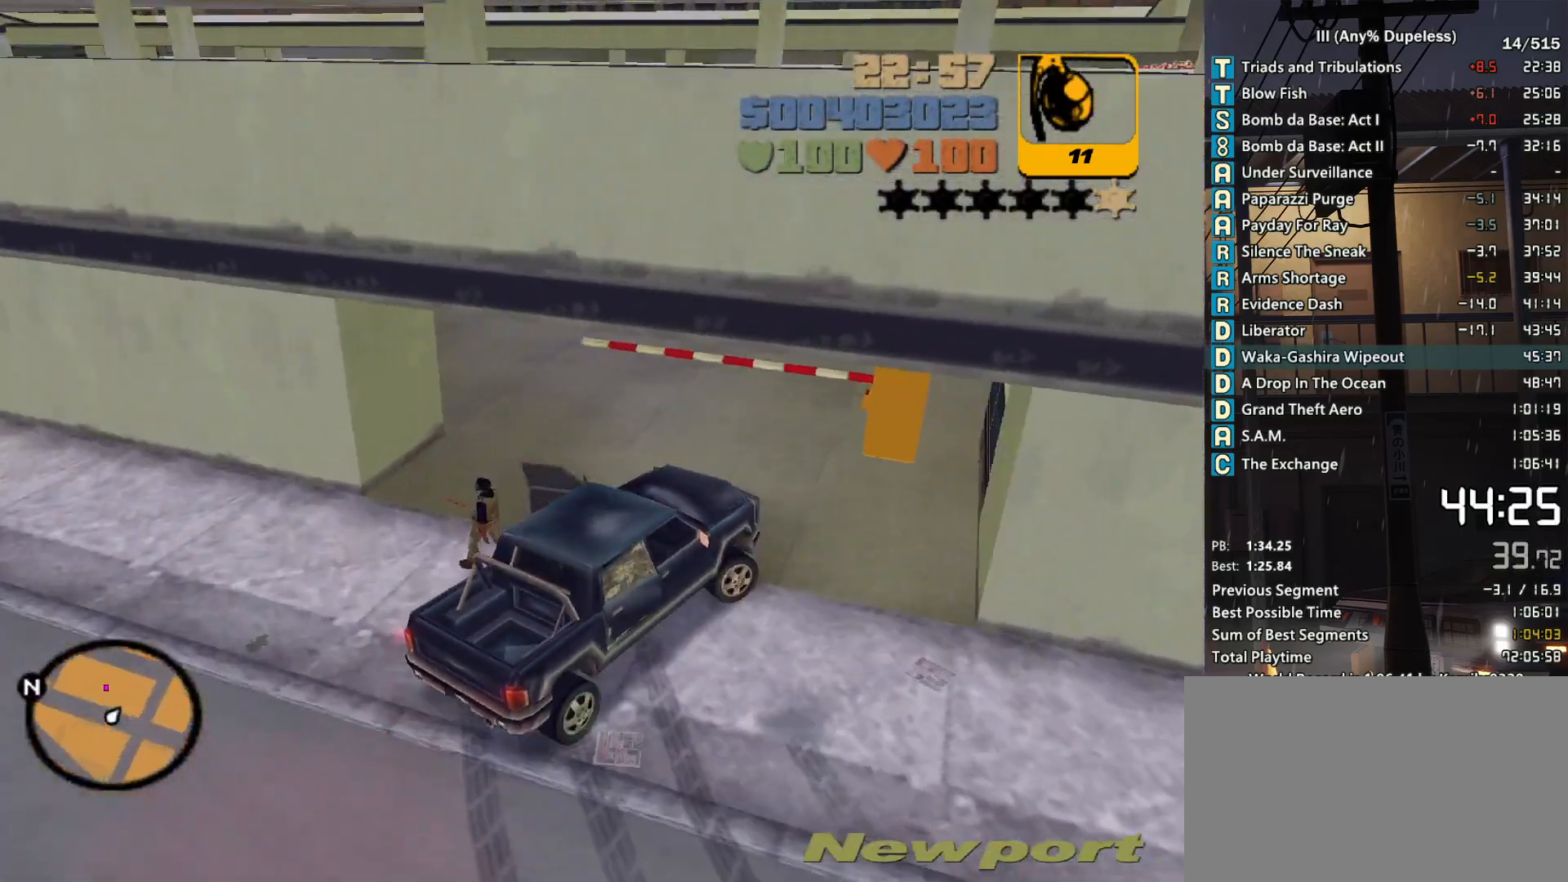
{"keys": ["d", "space", "w"], "mouse": [], "events": [[150, "w", "up"], [433, "w", "down"]]}
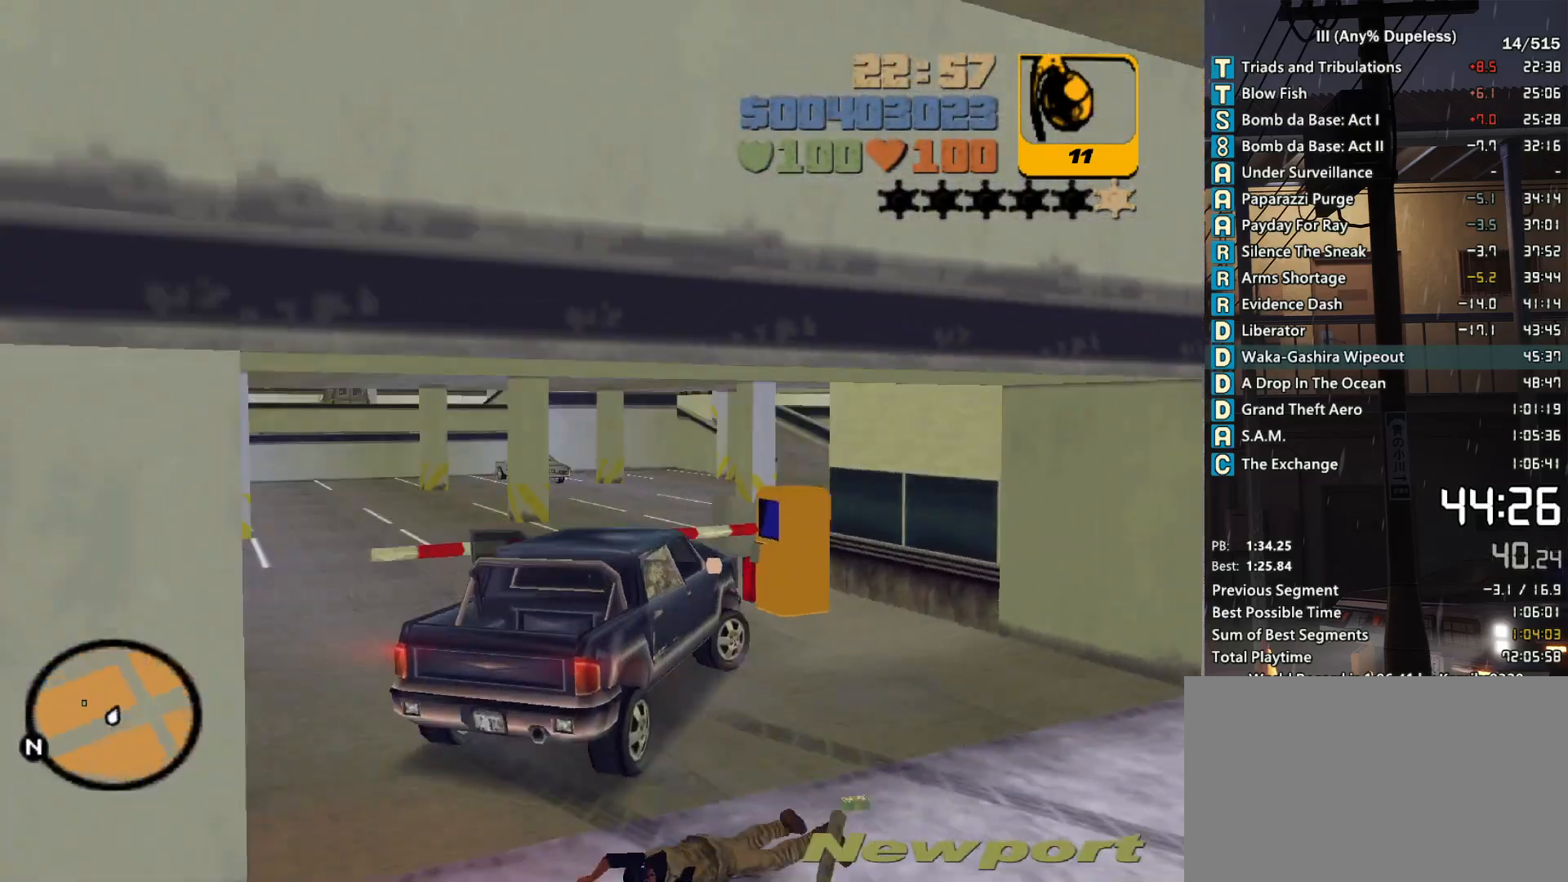
{"keys": ["a", "s"], "mouse": [], "events": [[16, "space", "up"], [250, "w", "up"], [350, "a", "down"], [350, "s", "down"], [400, "d", "up"]]}
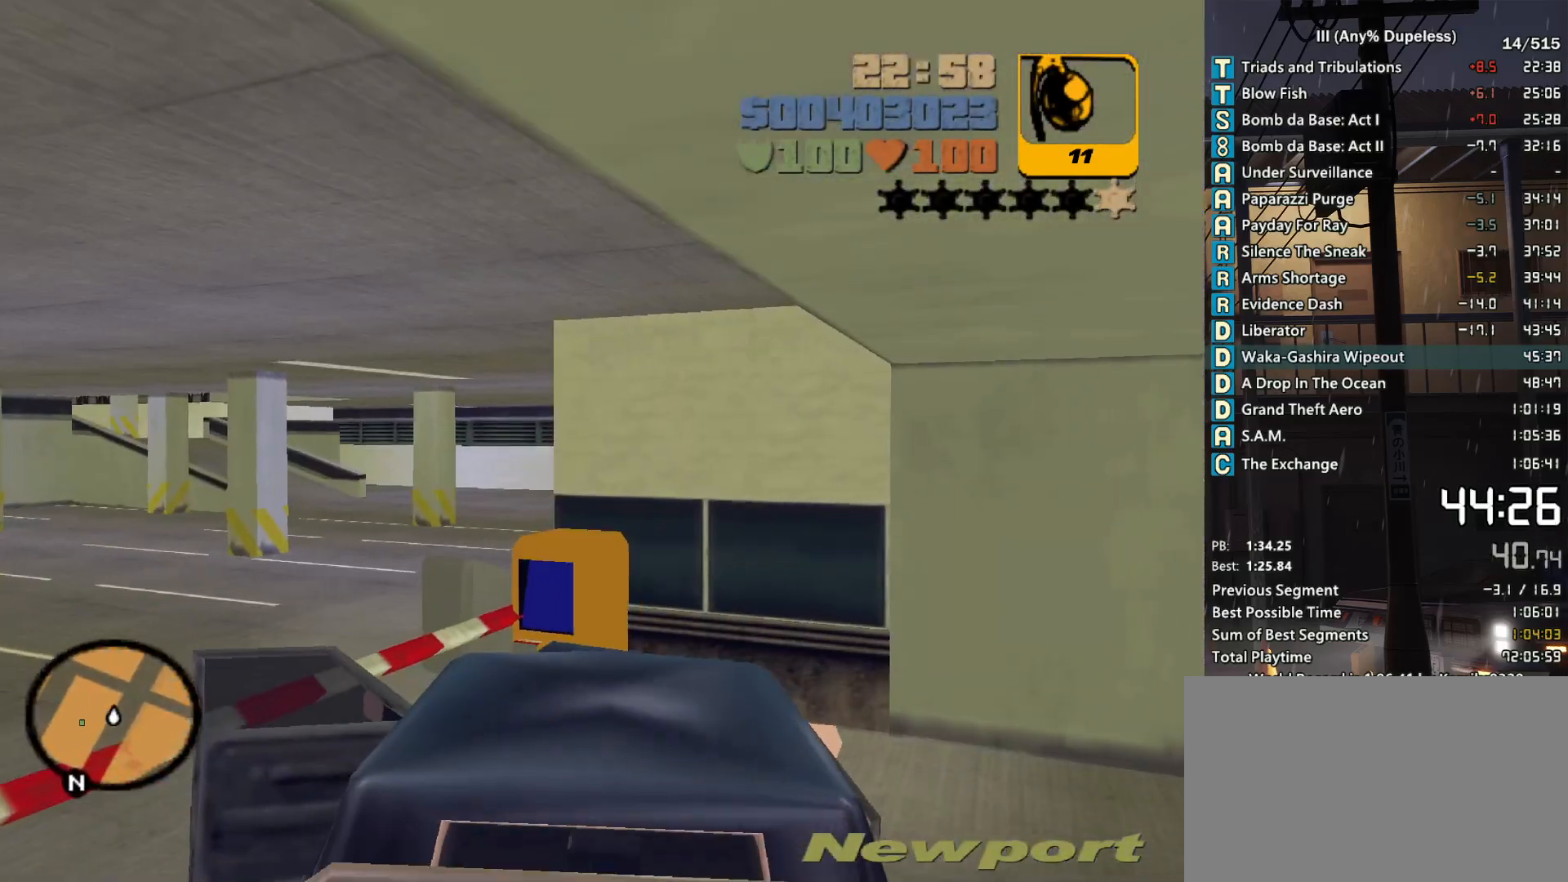
{"keys": ["a", "s"], "mouse": [], "events": []}
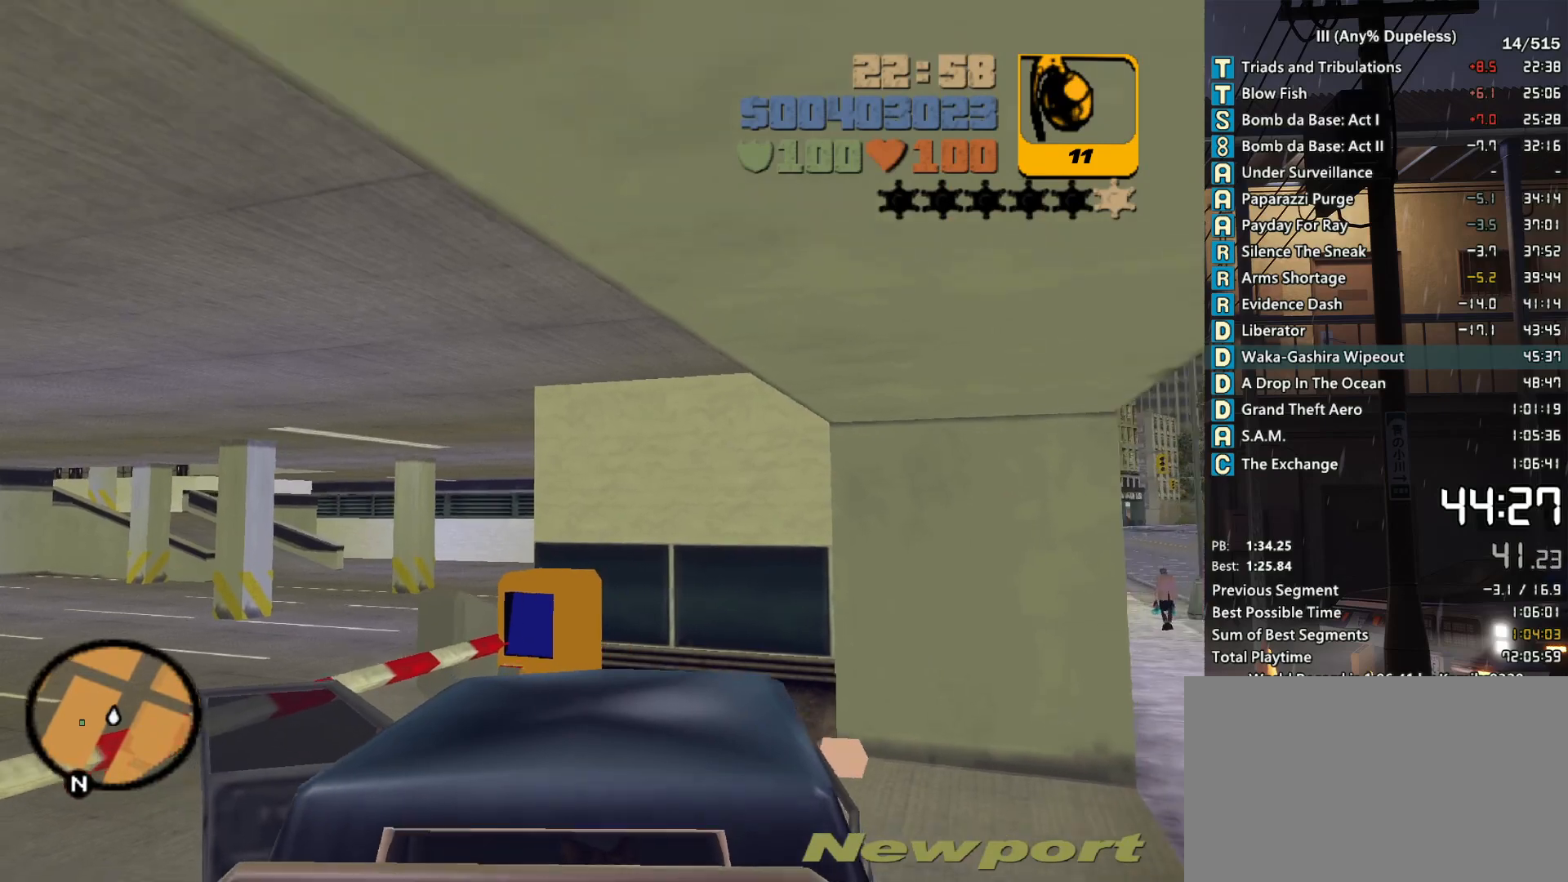
{"keys": ["a", "f", "s"], "mouse": [], "events": [[16, "a", "up"], [16, "d", "down"], [16, "s", "up"], [133, "w", "down"], [283, "w", "up"], [333, "a", "down"], [333, "d", "up"], [433, "f", "down"], [433, "s", "down"]]}
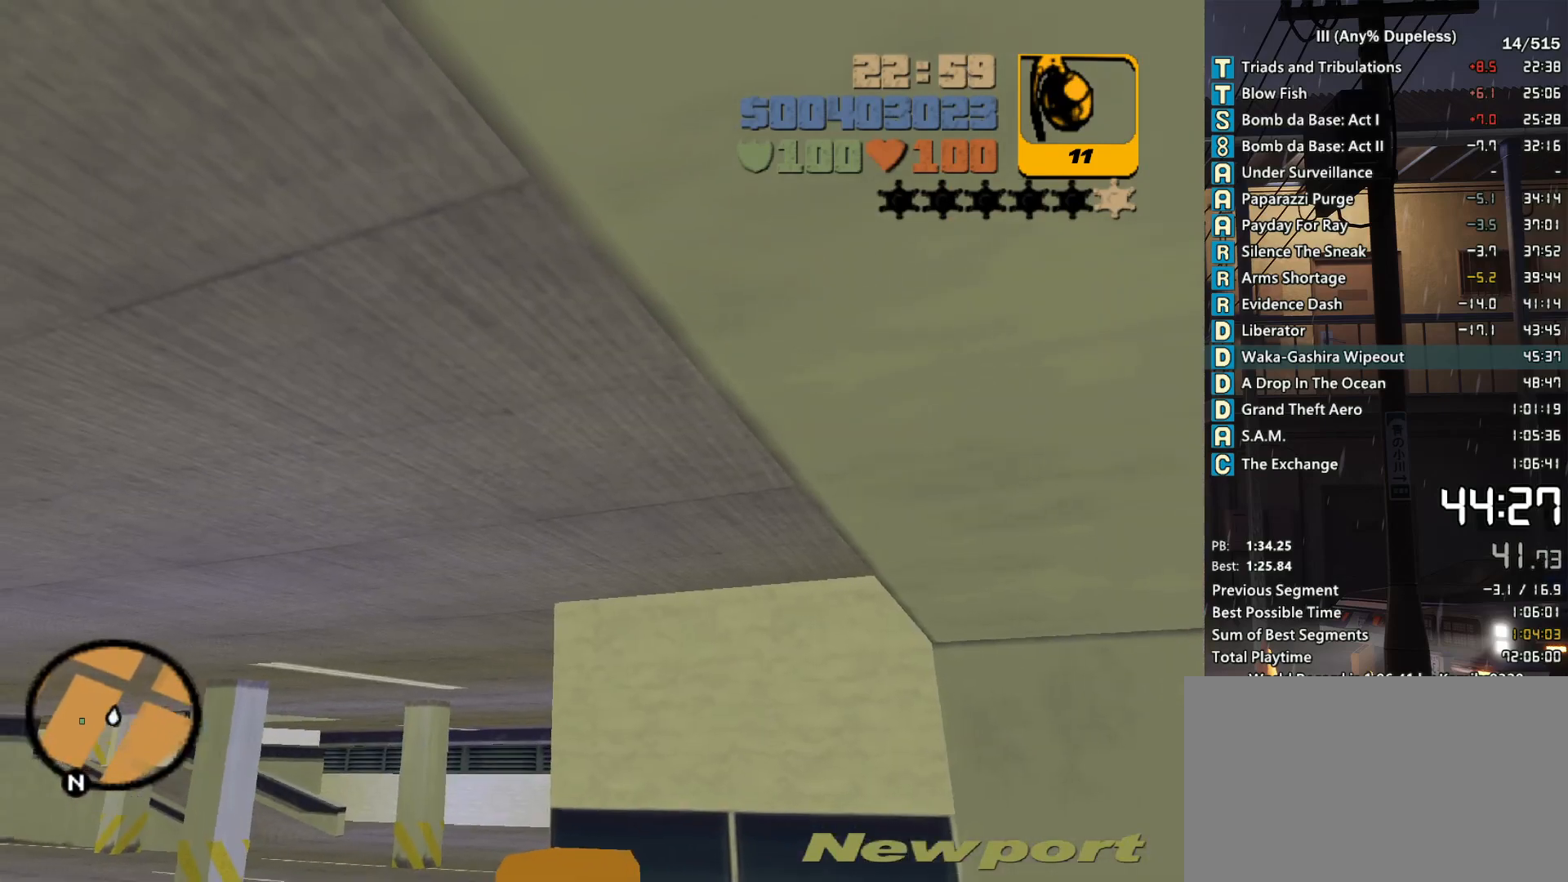
{"keys": ["a", "space", "w"], "mouse": [], "events": [[16, "f", "up"], [66, "f", "down"], [66, "s", "up"], [166, "w", "down"], [216, "f", "up"], [450, "space", "down"]]}
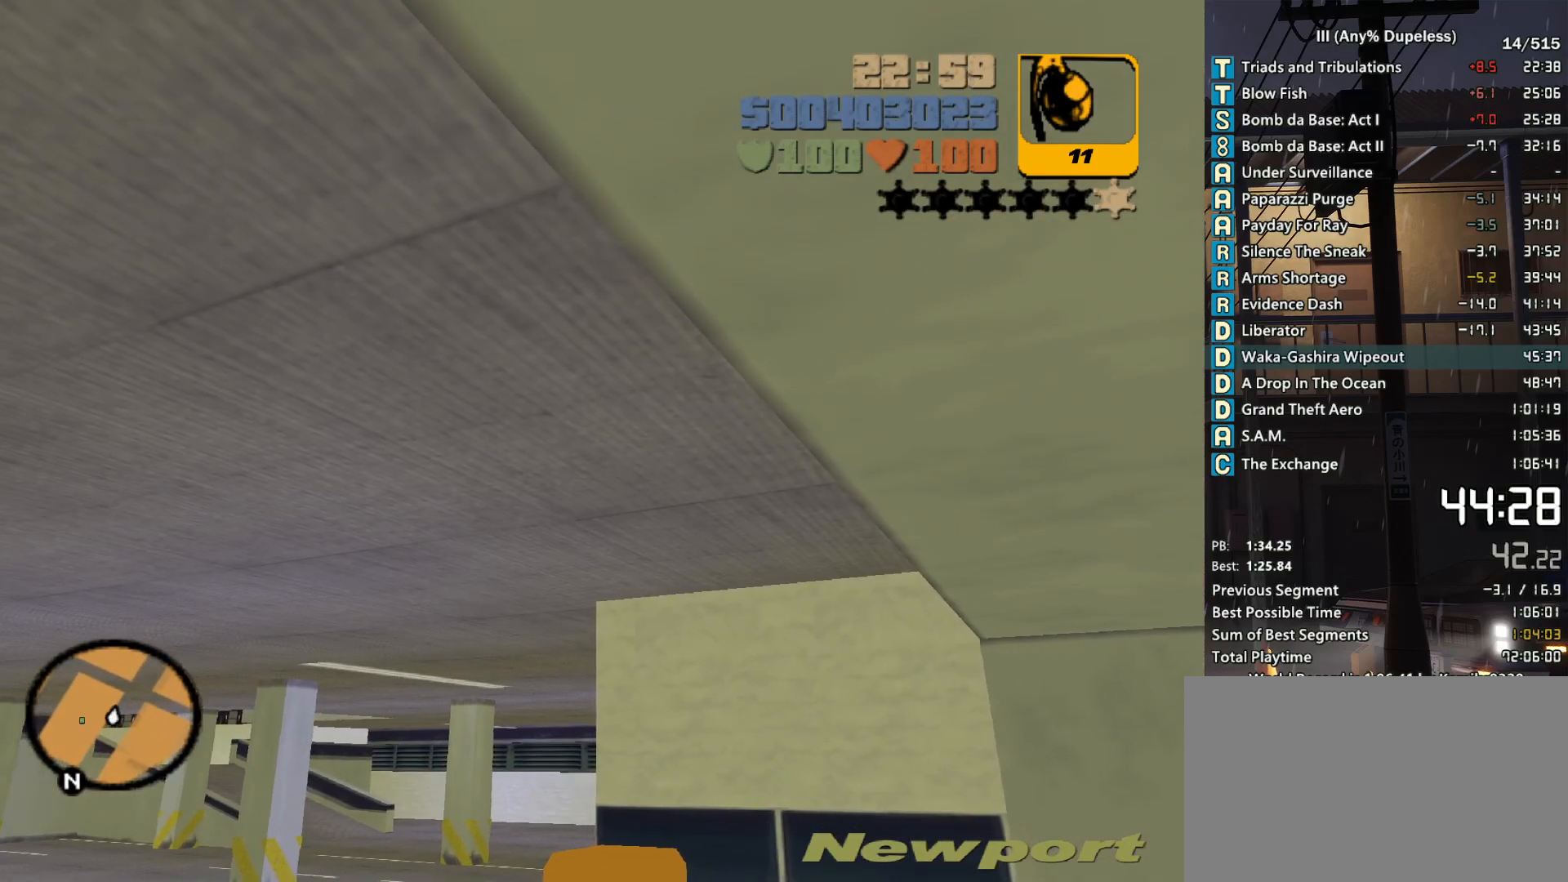
{"keys": ["a", "space", "w"], "mouse": [], "events": [[266, "a", "up"], [466, "a", "down"]]}
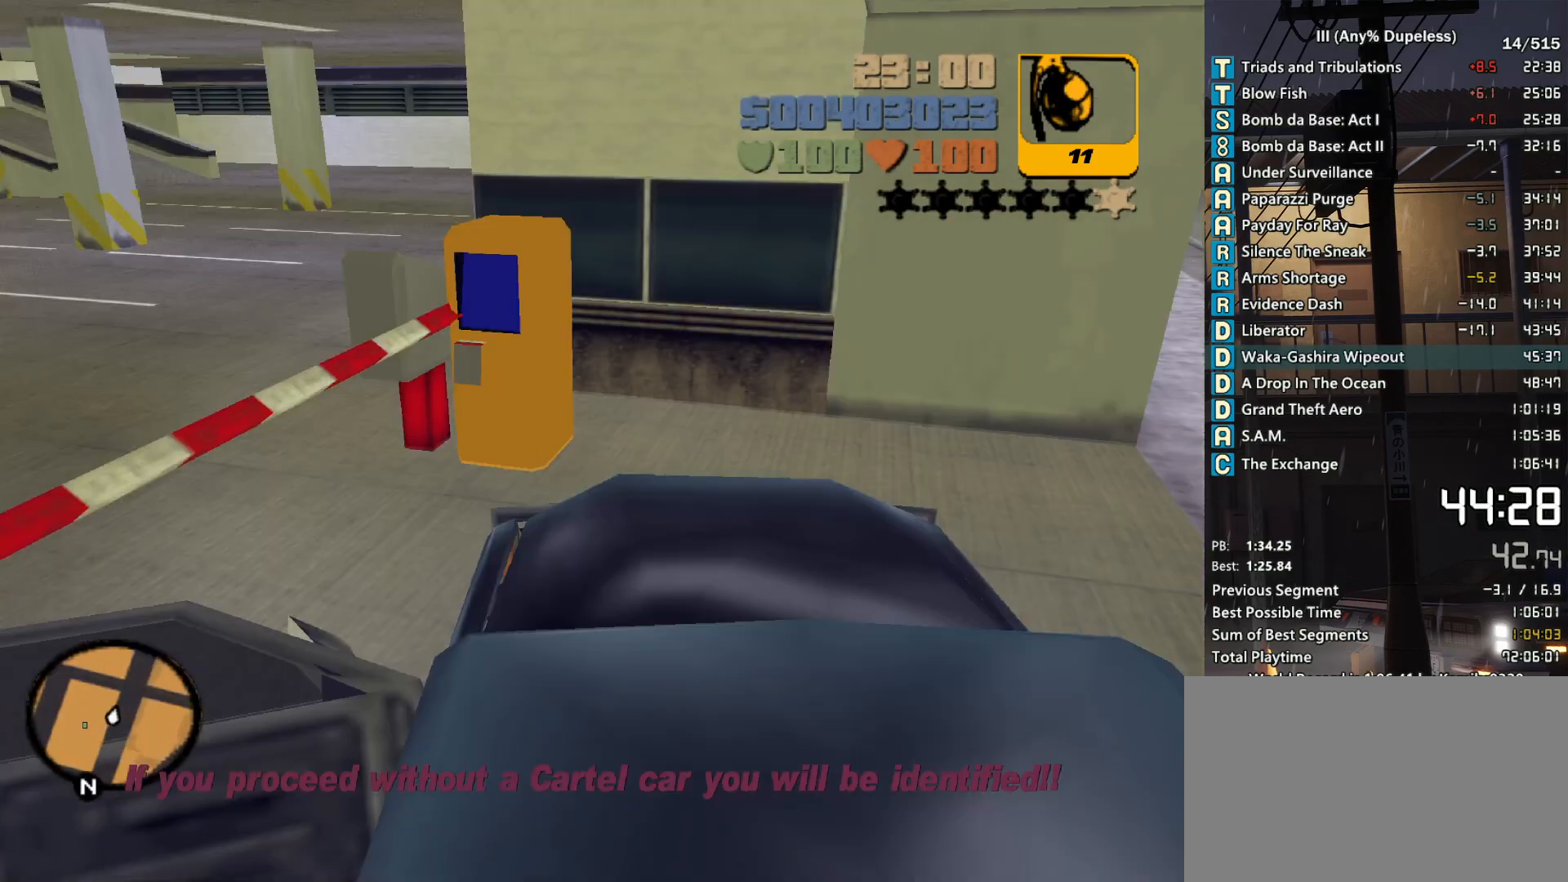
{"keys": ["w"], "mouse": [], "events": [[100, "a", "up"], [433, "mouse_wheel_up", "down"], [433, "space", "up"], [483, "mouse_wheel_up", "up"]]}
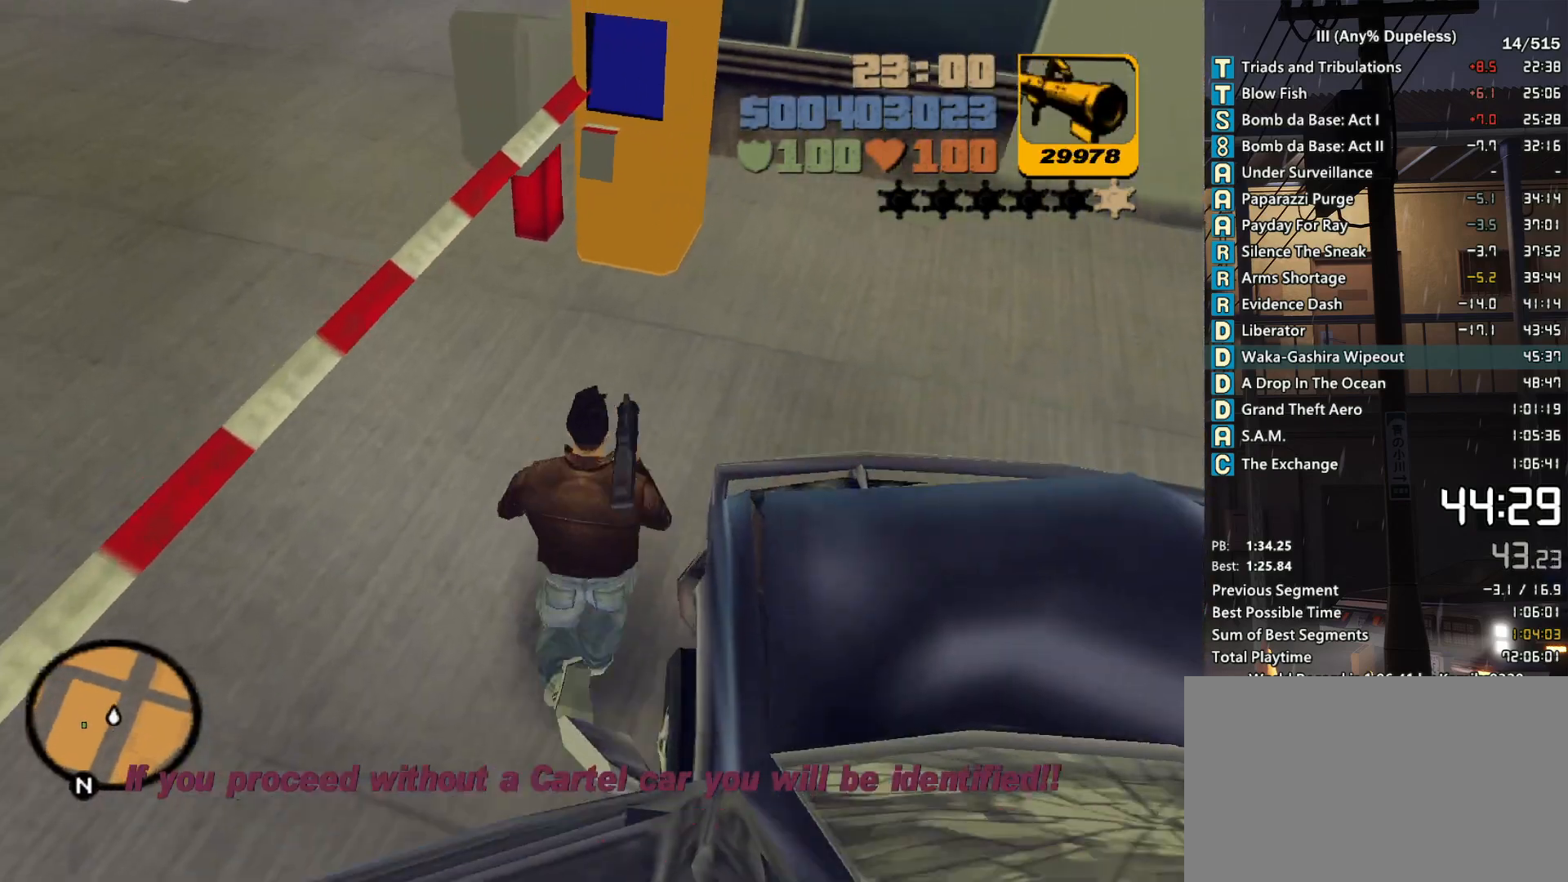
{"keys": ["w"], "mouse": [], "events": [[16, "mouse_wheel_up", "down"], [66, "mouse_wheel_up", "up"], [166, "d", "down"], [300, "d", "up"]]}
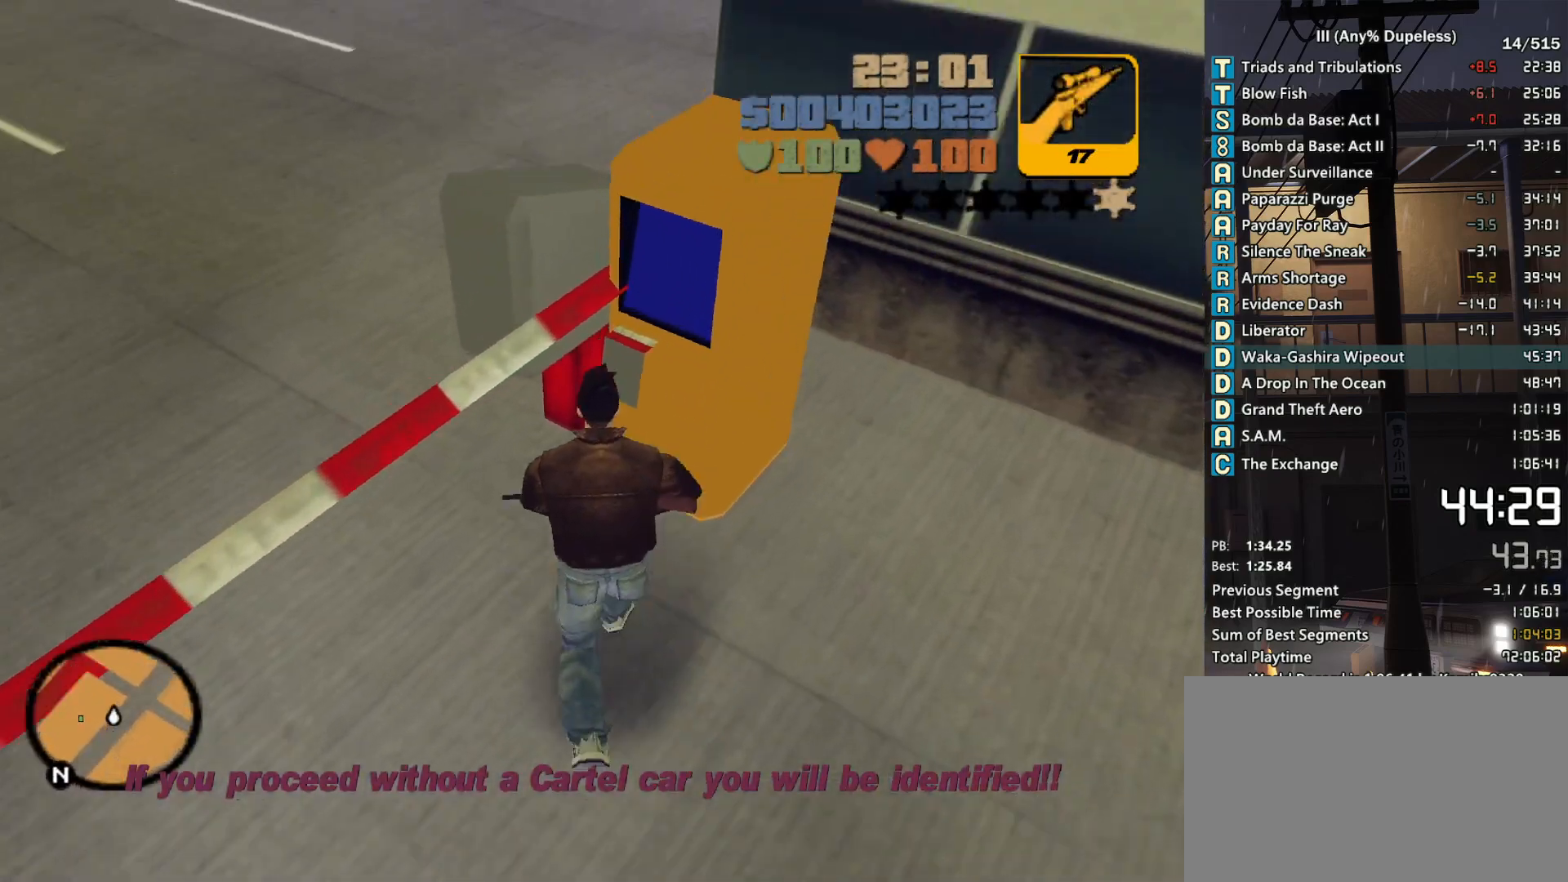
{"keys": ["w"], "mouse": [], "events": [[83, "d", "down"], [183, "d", "up"]]}
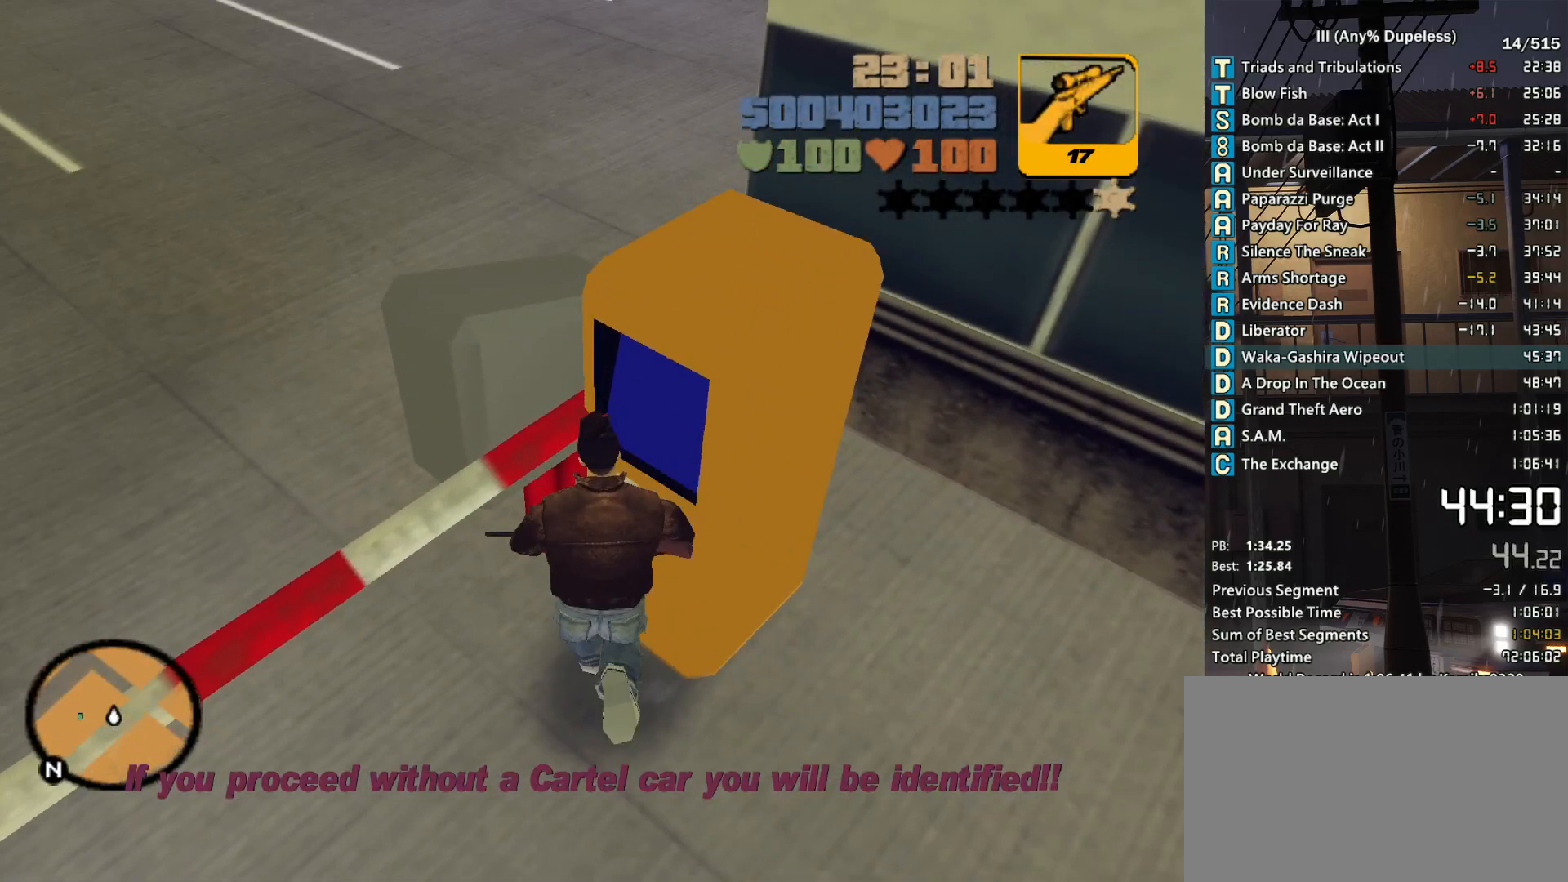
{"keys": [], "mouse": [], "events": [[16, "space", "down"], [433, "space", "up"], [483, "w", "up"]]}
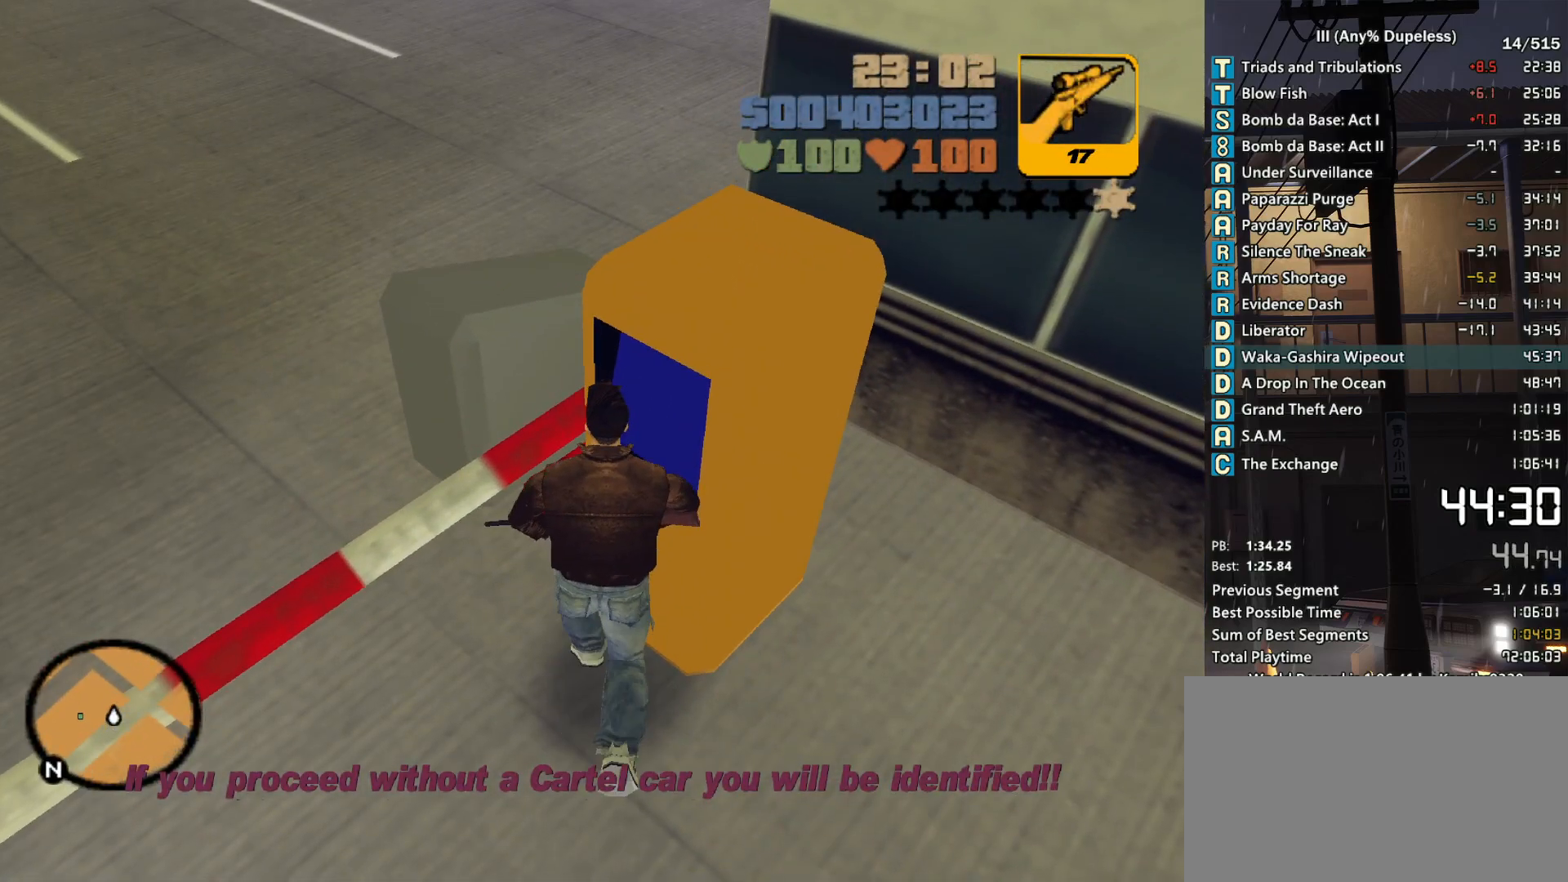
{"keys": [], "mouse": [], "events": []}
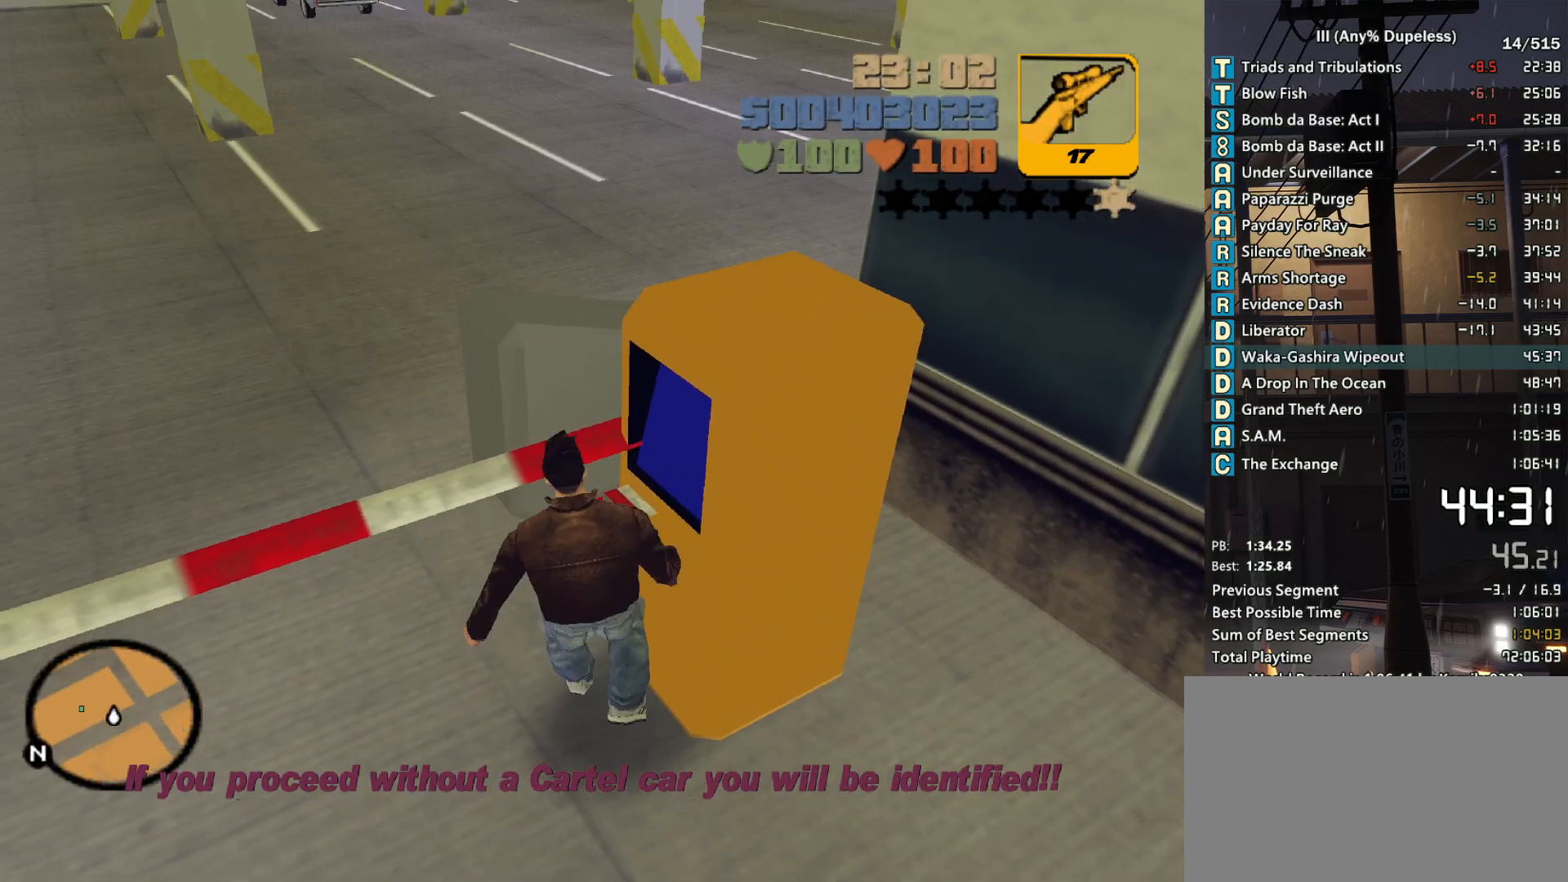
{"keys": [], "mouse": [], "events": []}
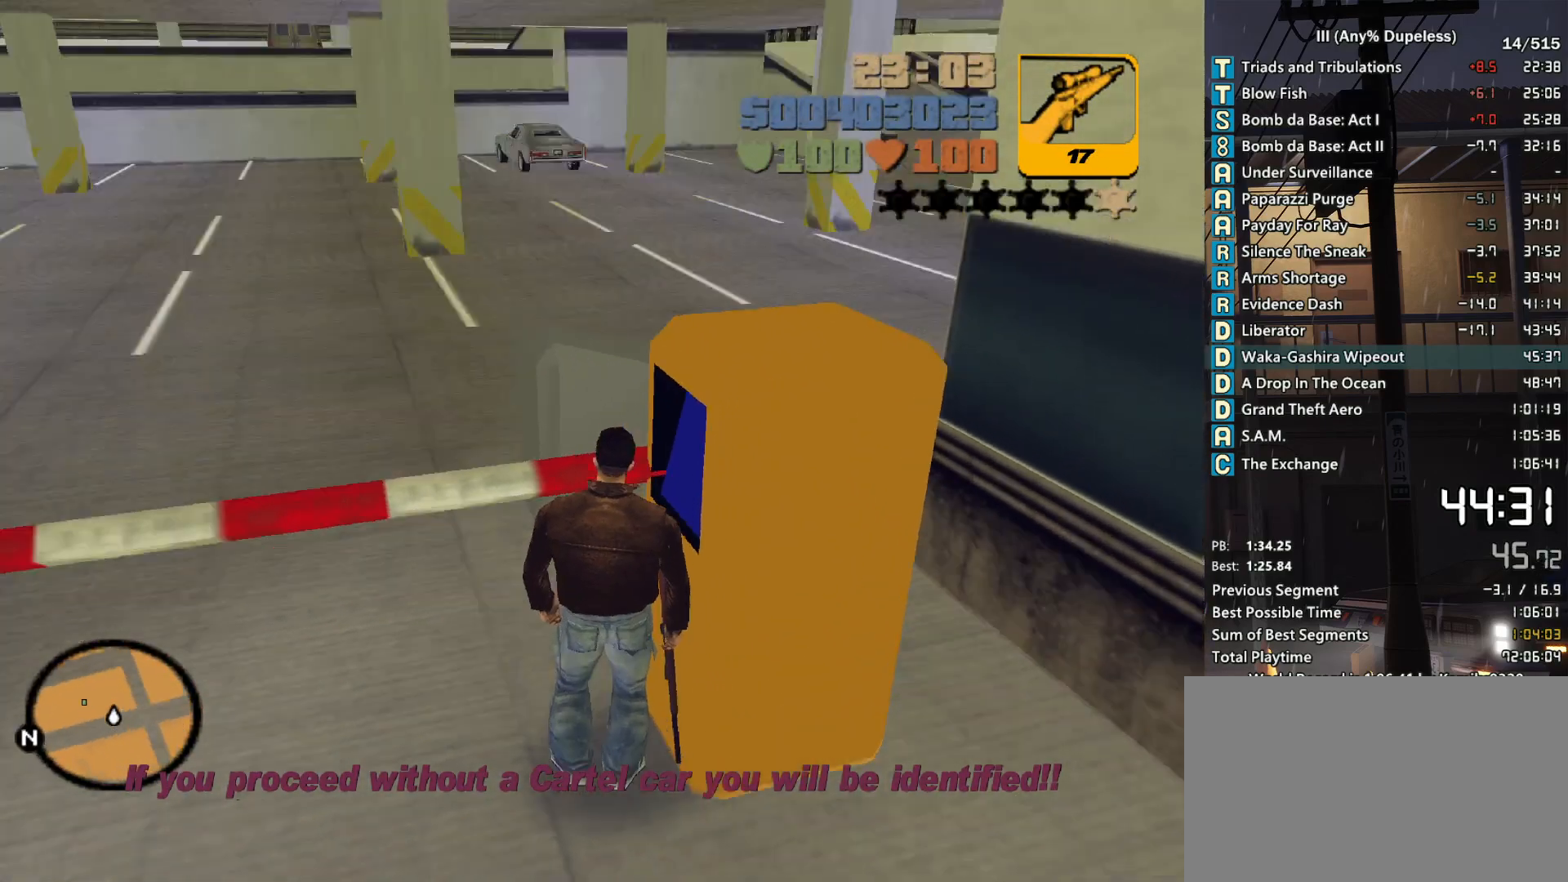
{"keys": [], "mouse": ["right"], "events": [[150, "mouse_right", "down"]]}
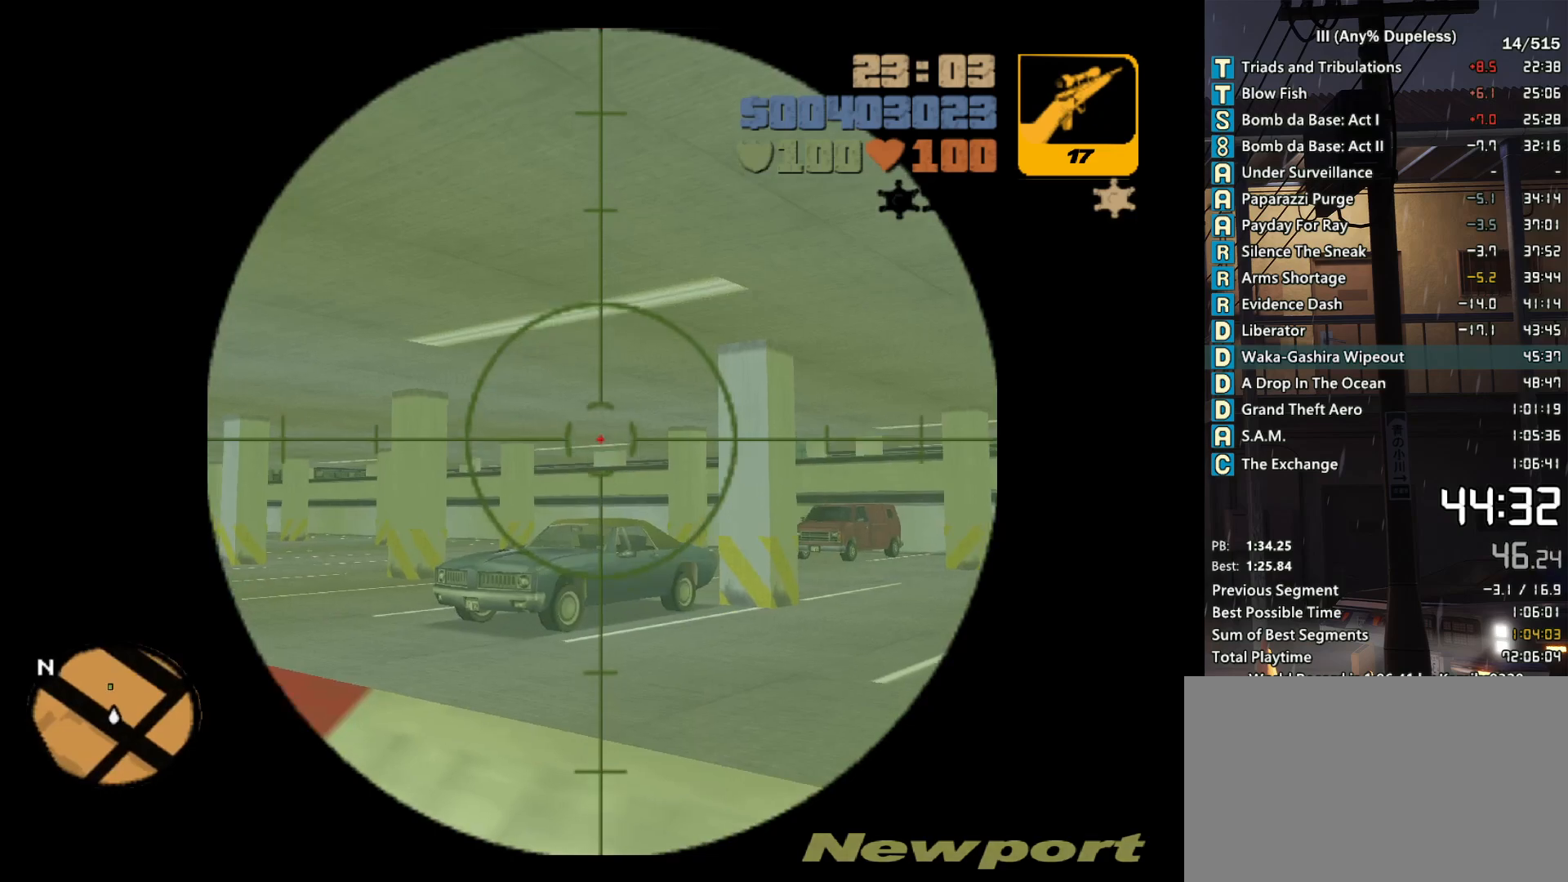
{"keys": [], "mouse": ["right"], "events": []}
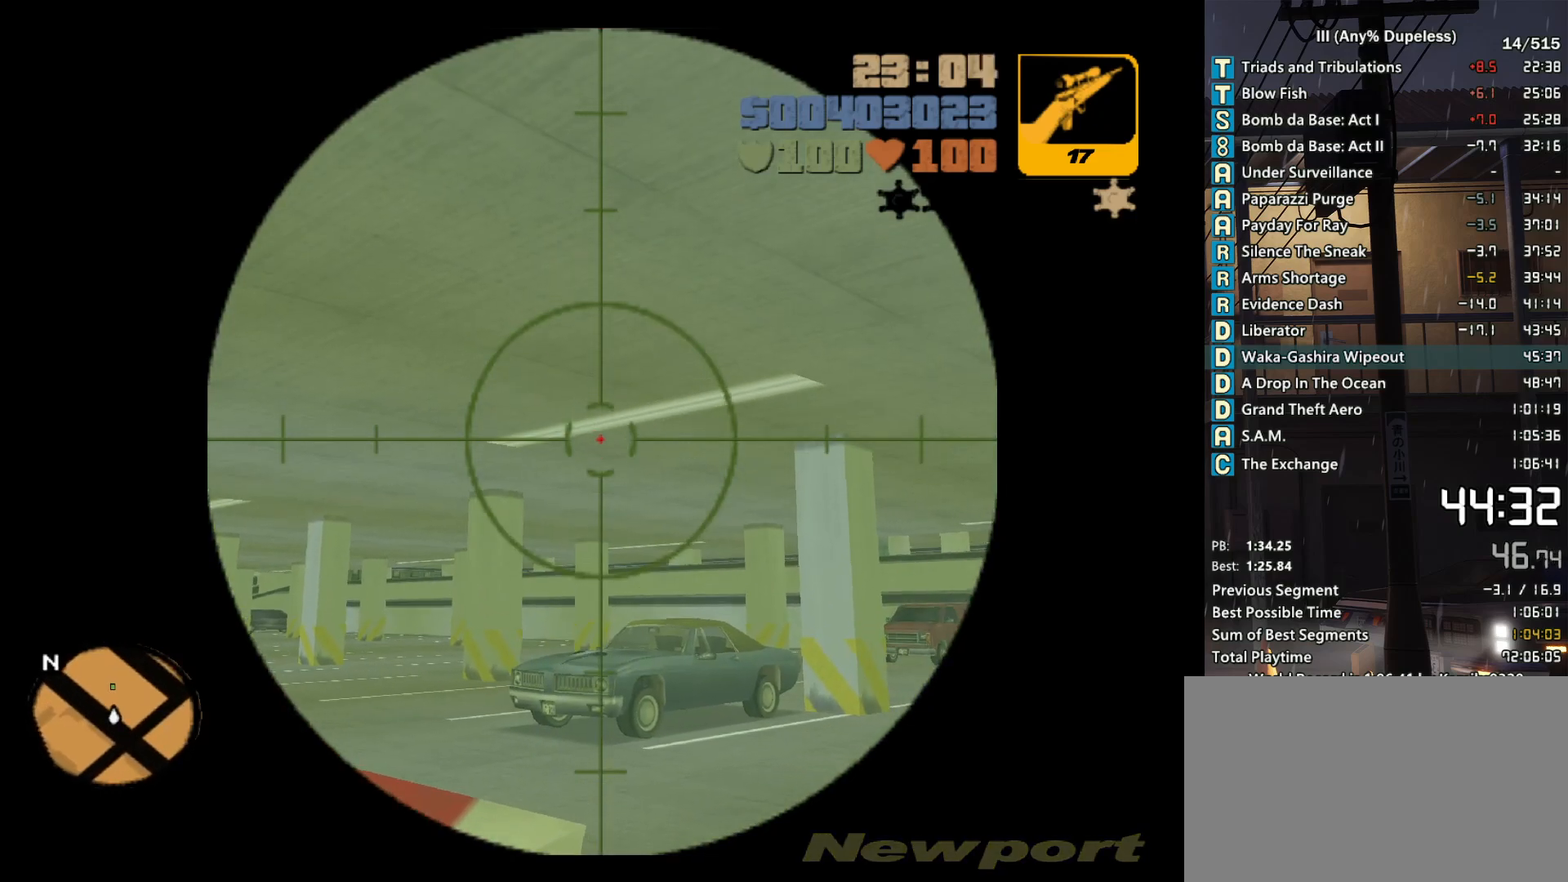
{"keys": [], "mouse": ["right"], "events": []}
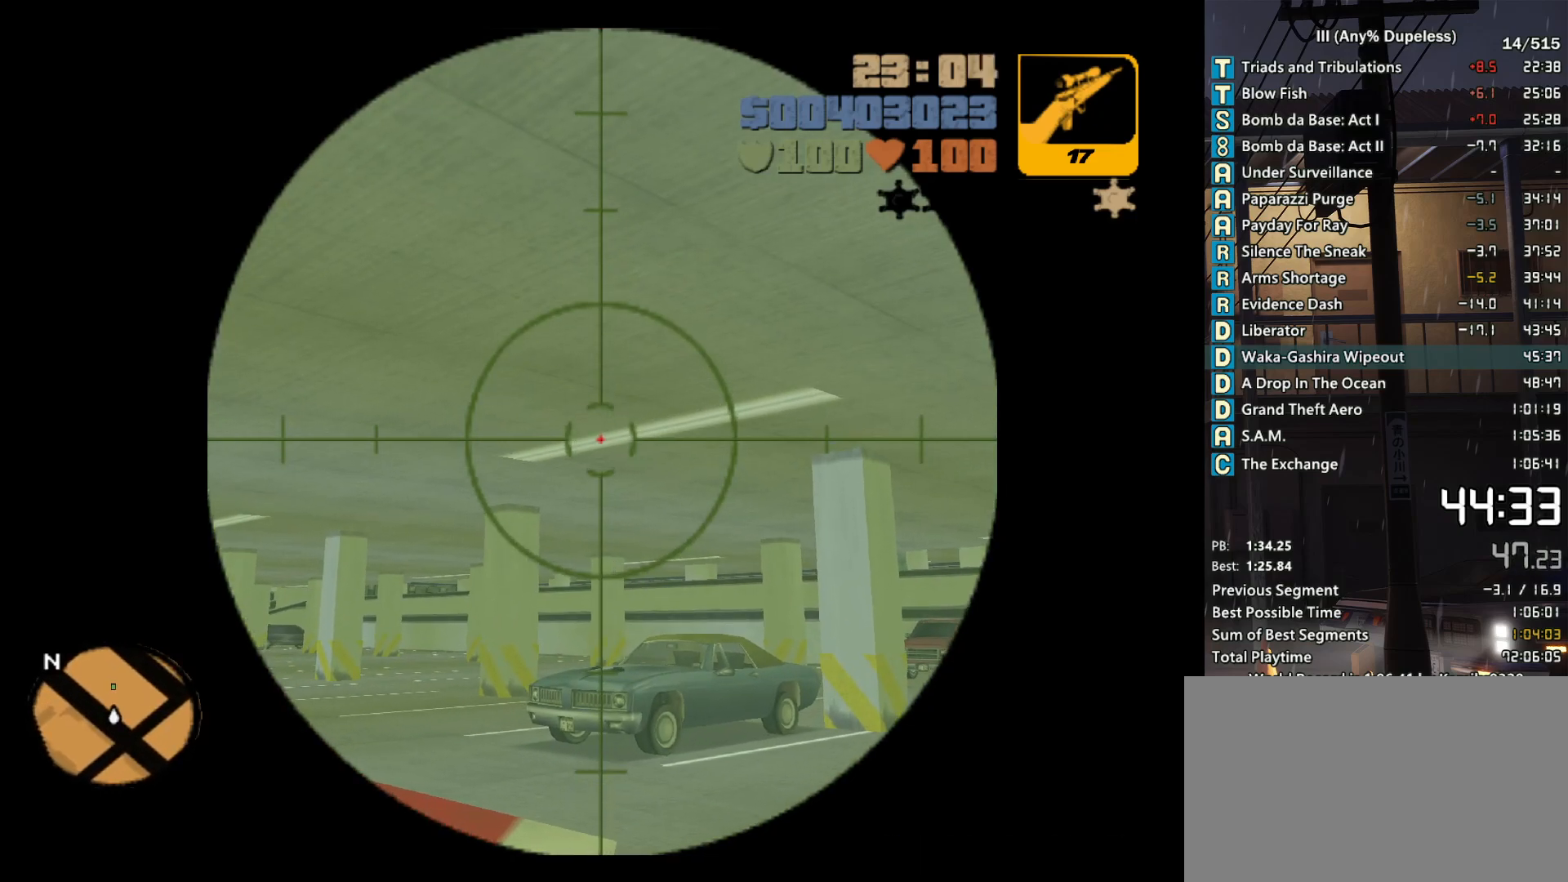
{"keys": [], "mouse": ["left", "right"], "events": [[433, "mouse_left", "down"]]}
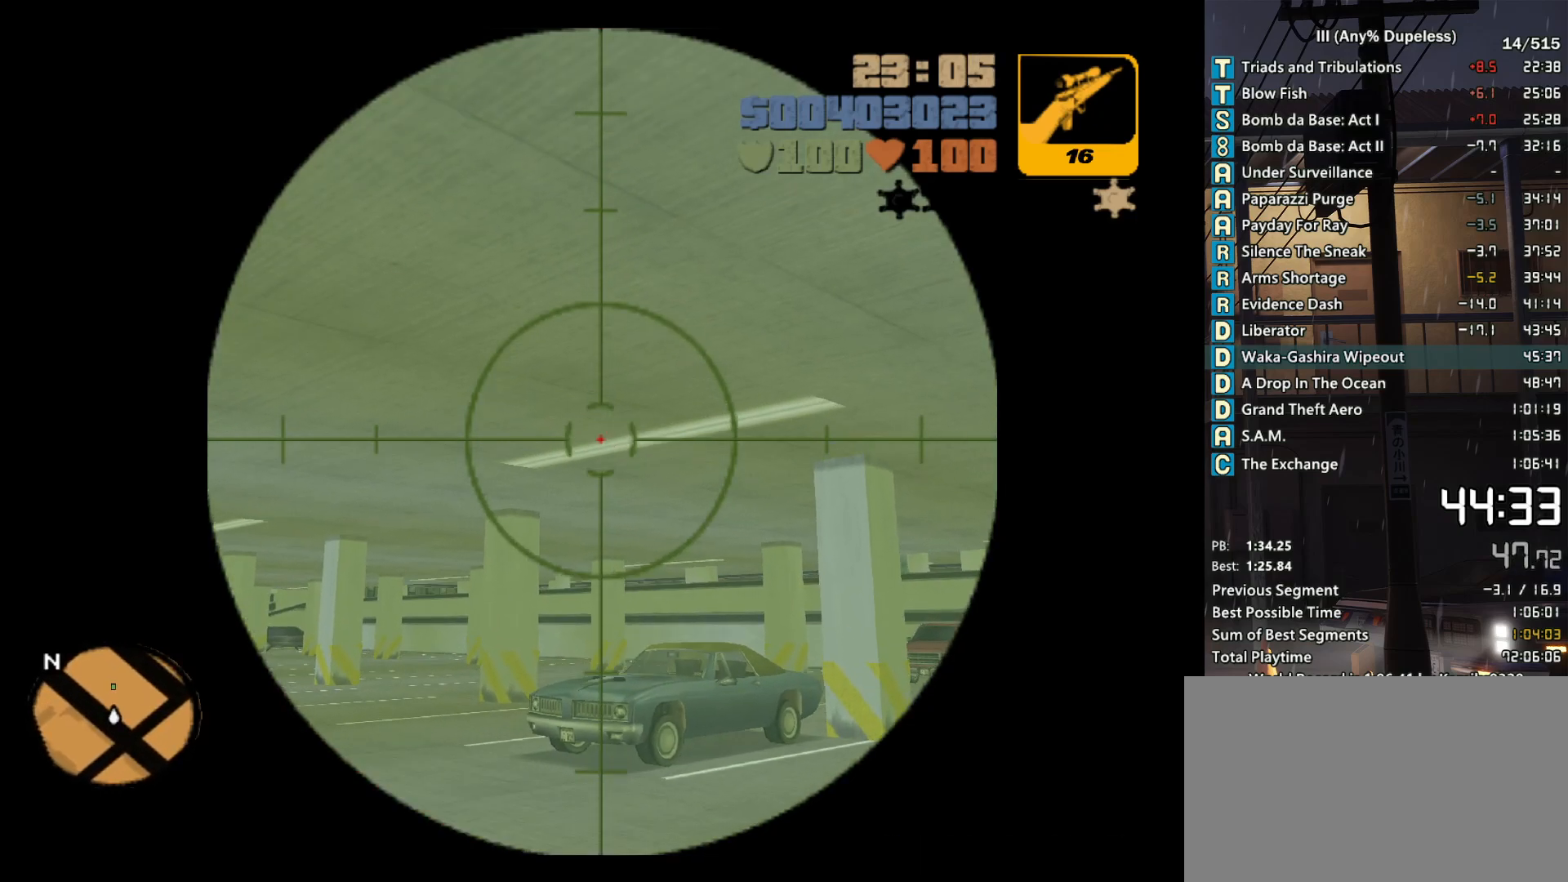
{"keys": [], "mouse": ["right"], "events": [[33, "mouse_left", "up"]]}
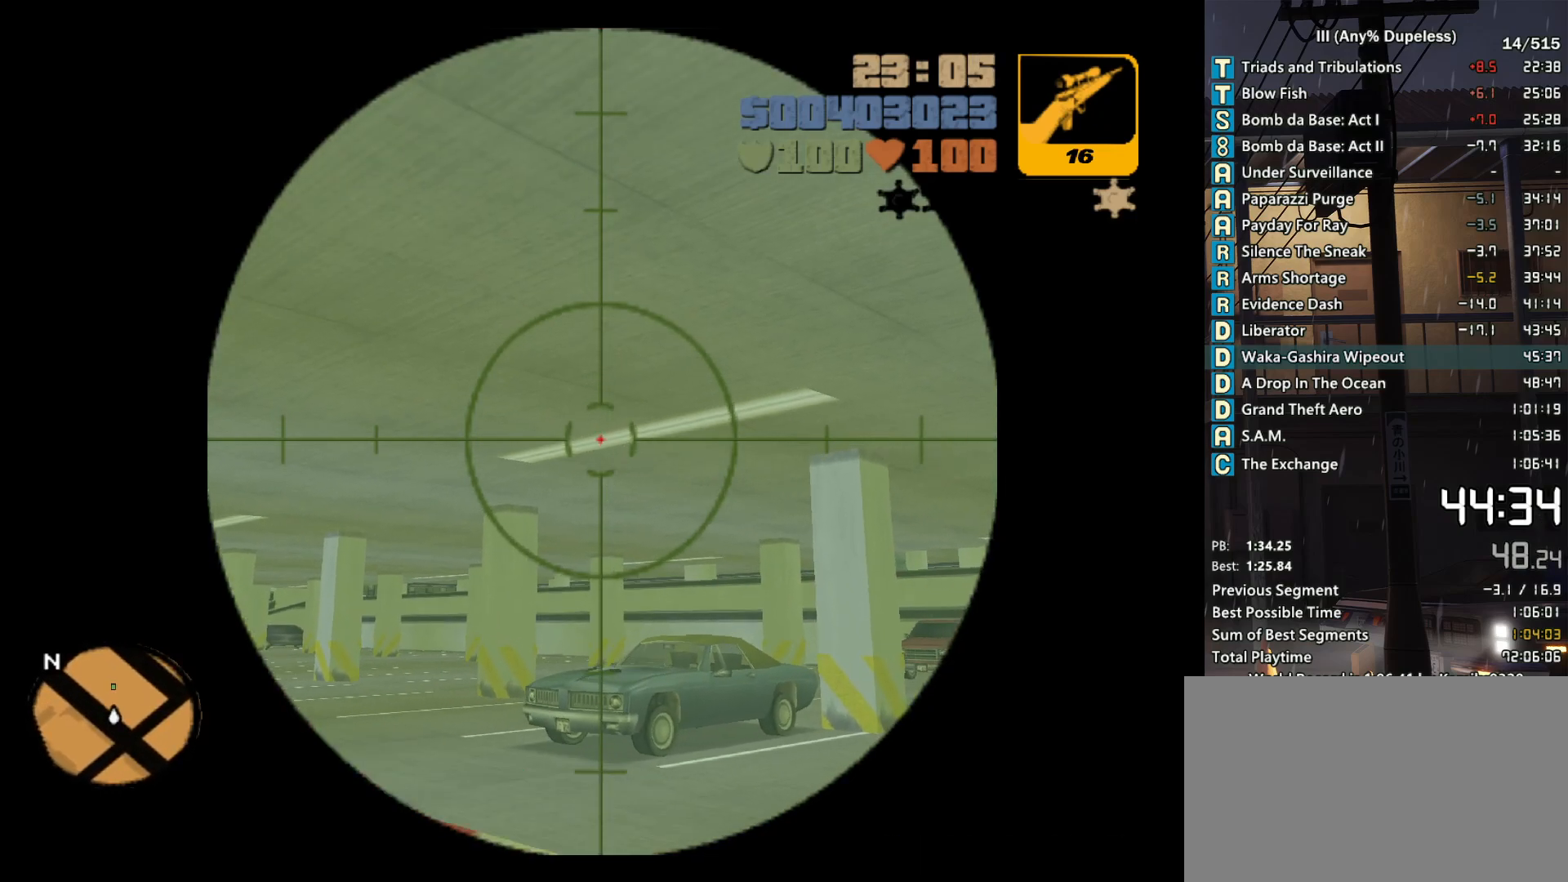
{"keys": [], "mouse": ["right"], "events": []}
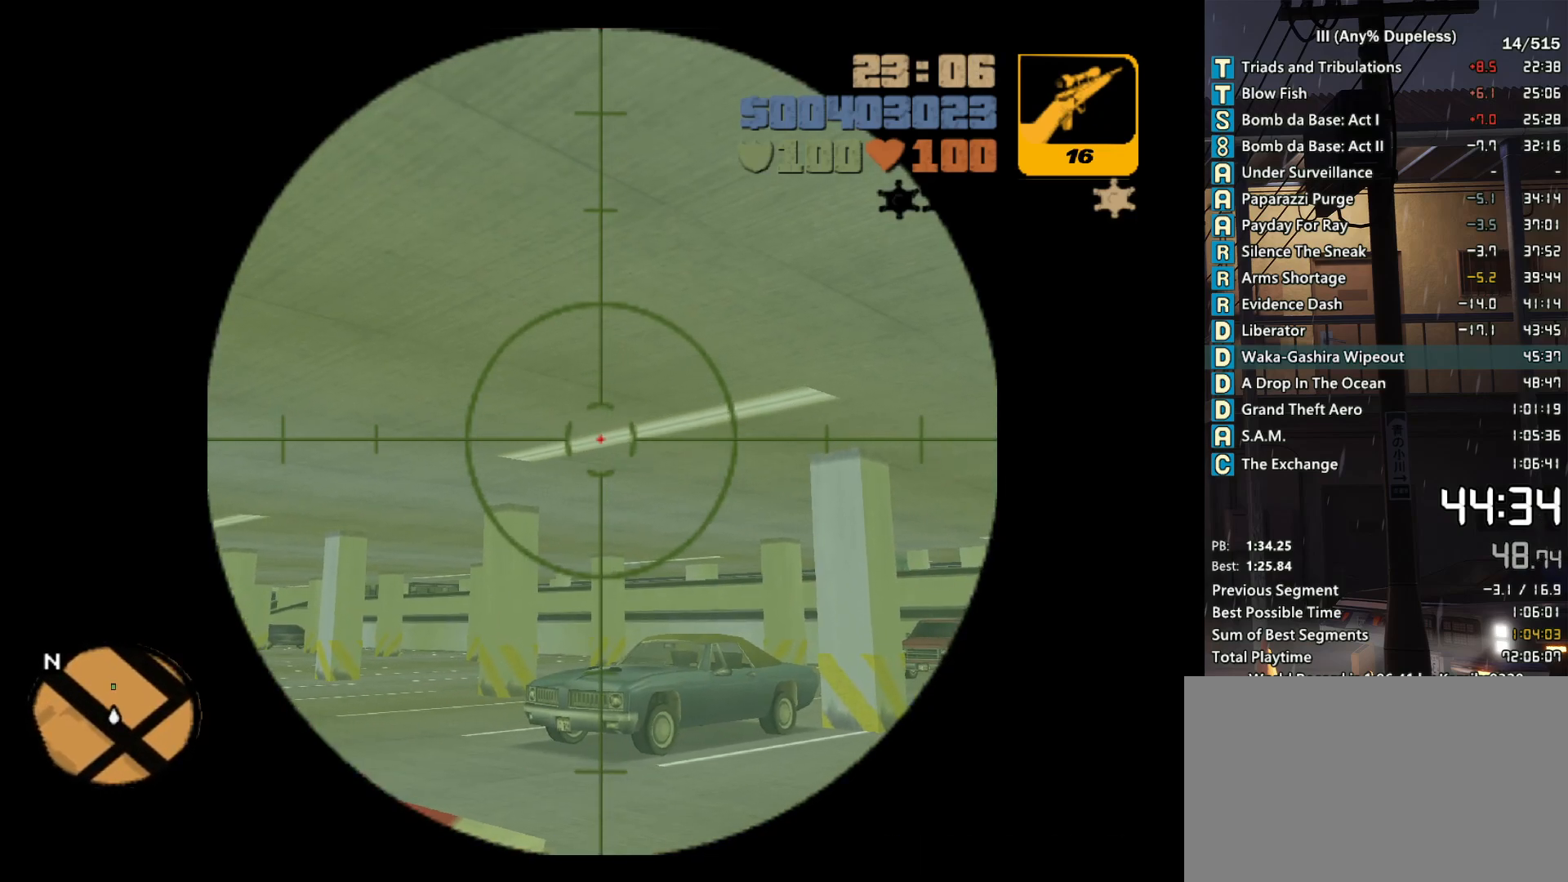
{"keys": [], "mouse": ["right"], "events": []}
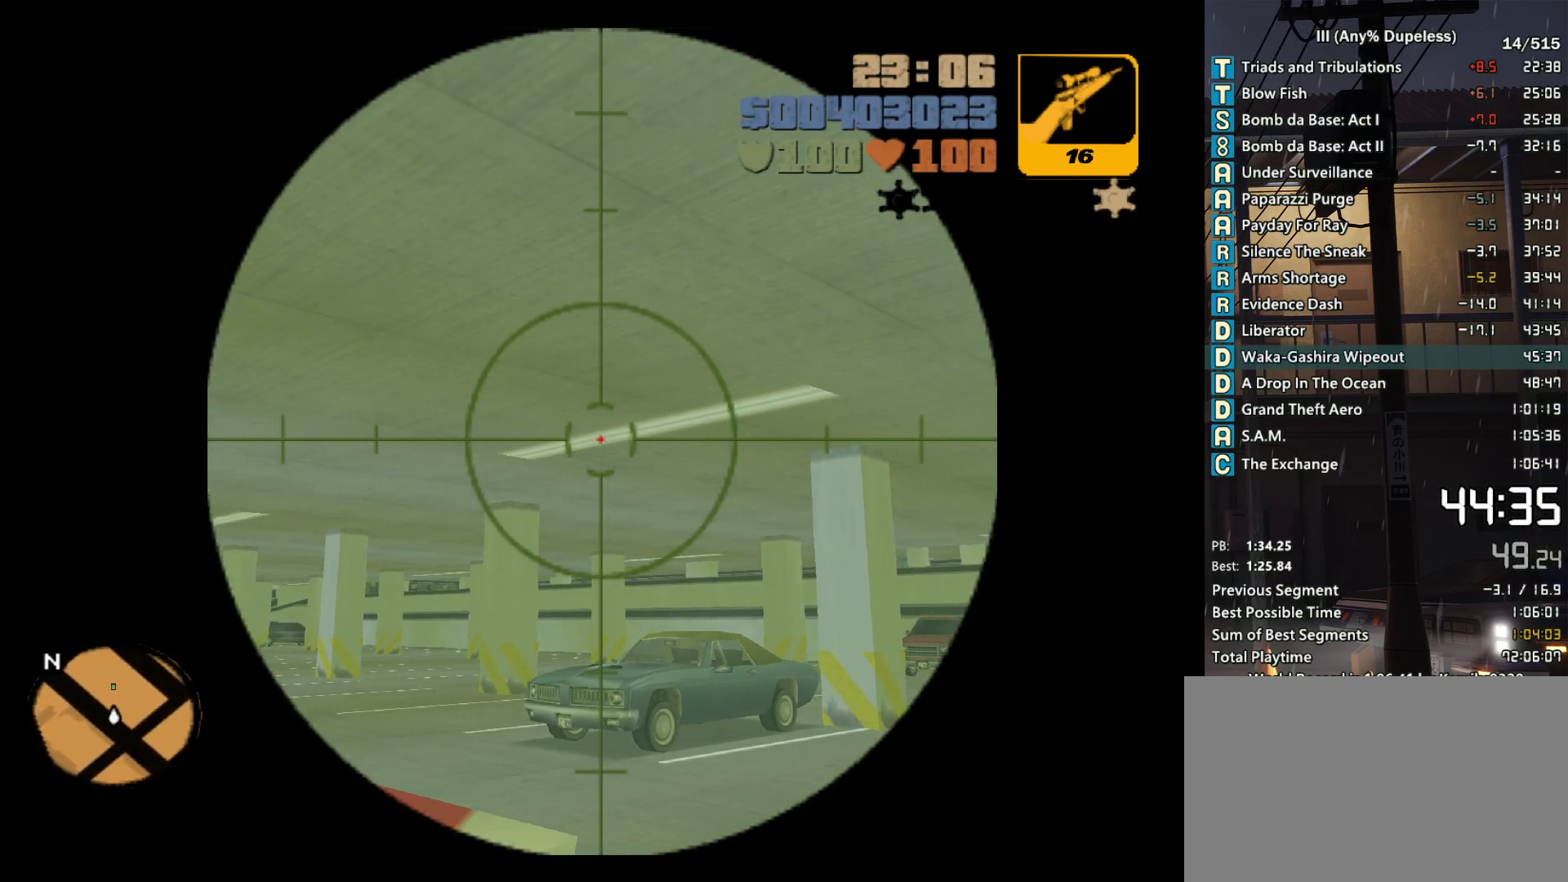
{"keys": [], "mouse": ["right"], "events": [[400, "mouse_left", "down"], [500, "mouse_left", "up"]]}
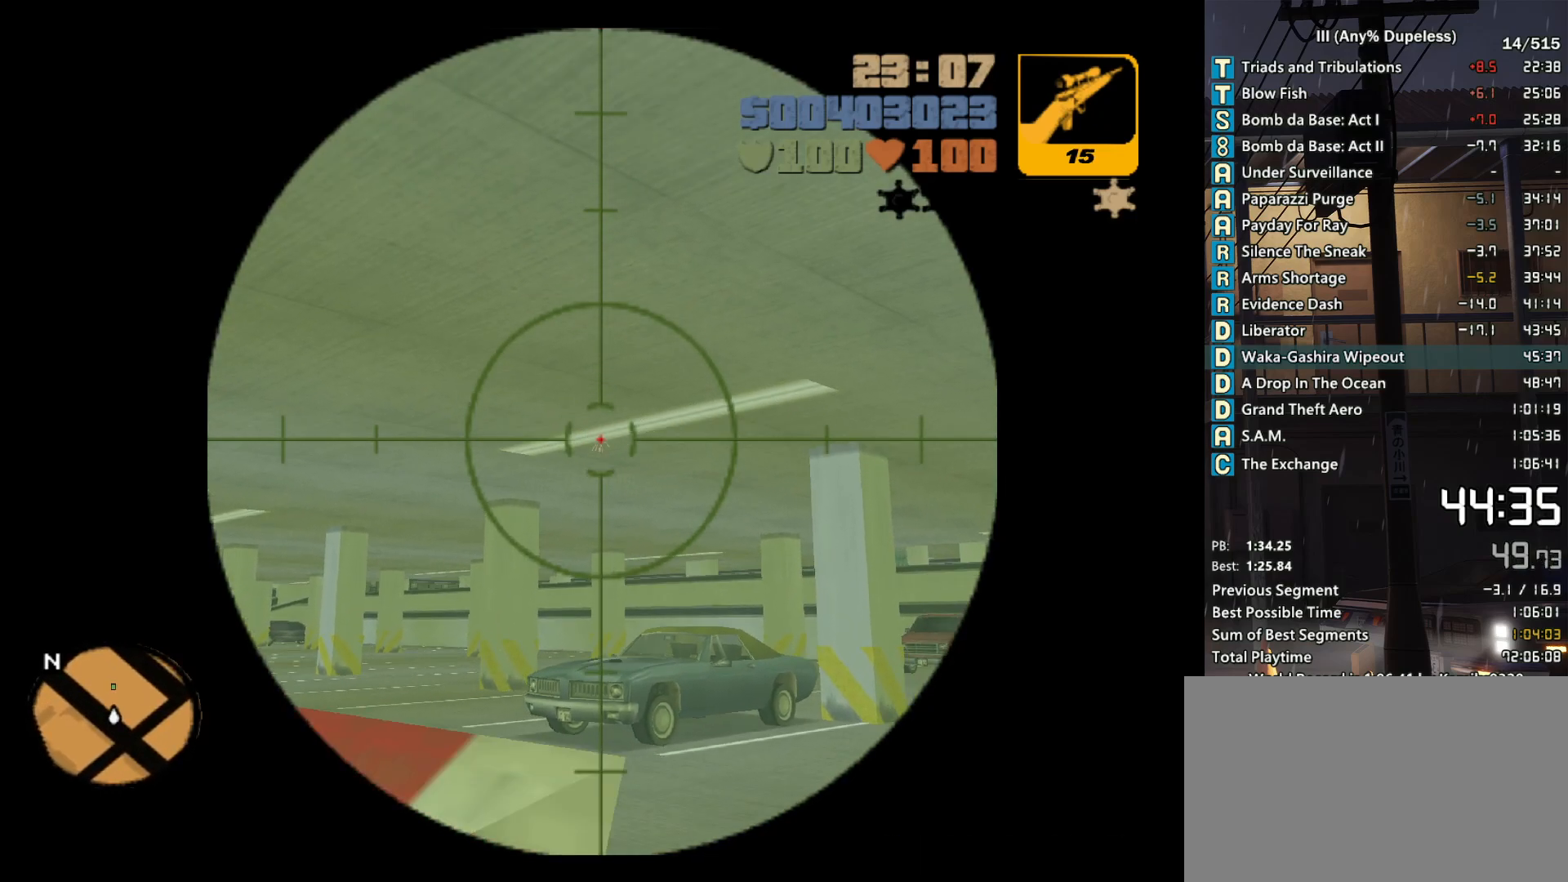
{"keys": [], "mouse": ["right"], "events": []}
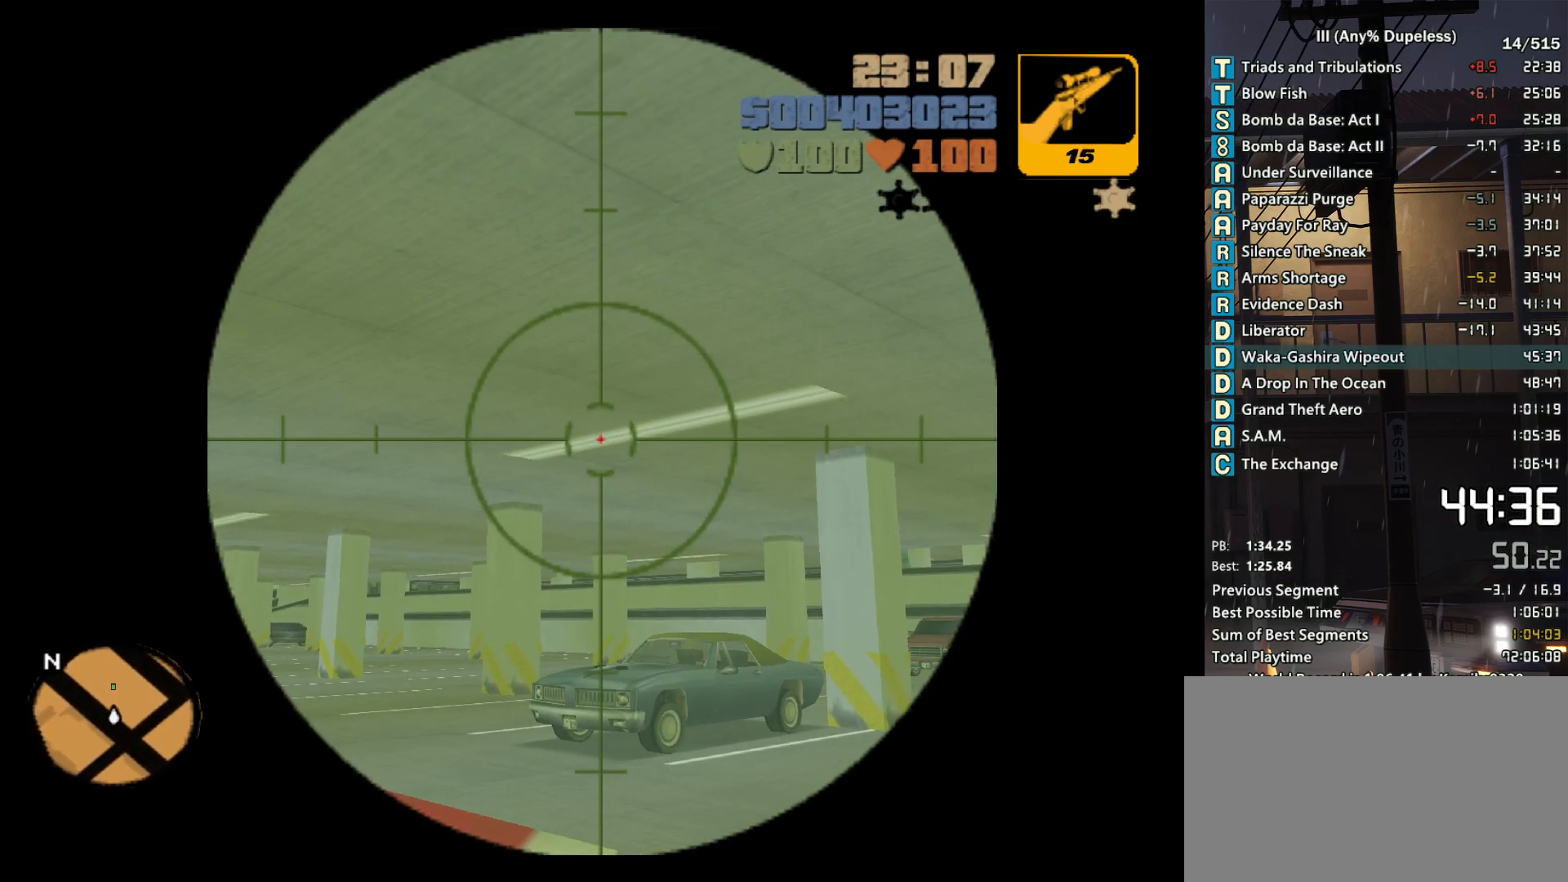
{"keys": [], "mouse": ["right"], "events": []}
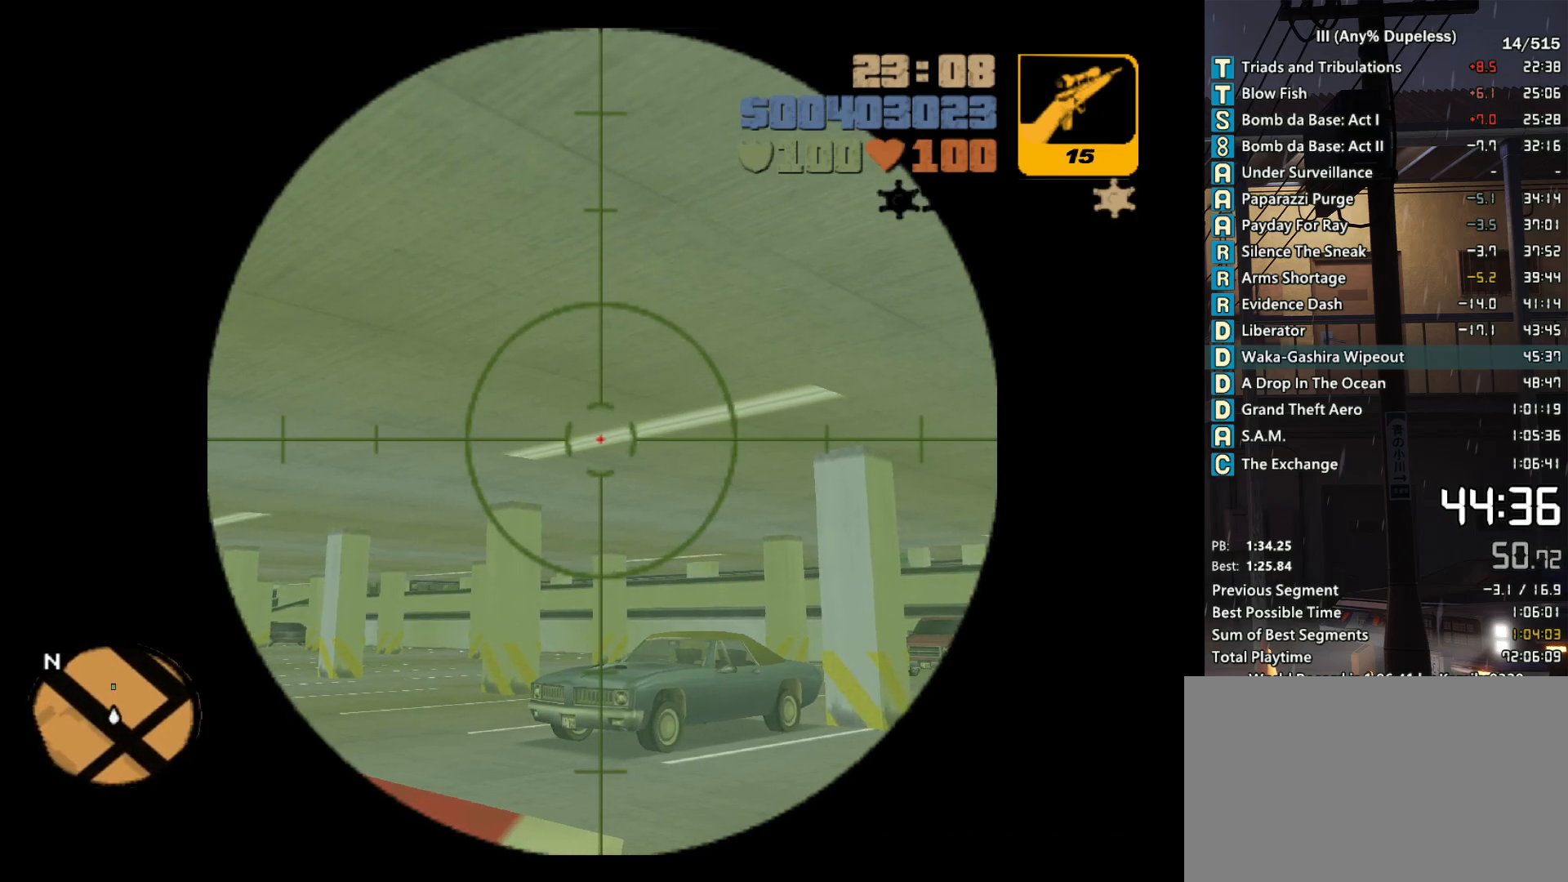
{"keys": [], "mouse": ["right"], "events": []}
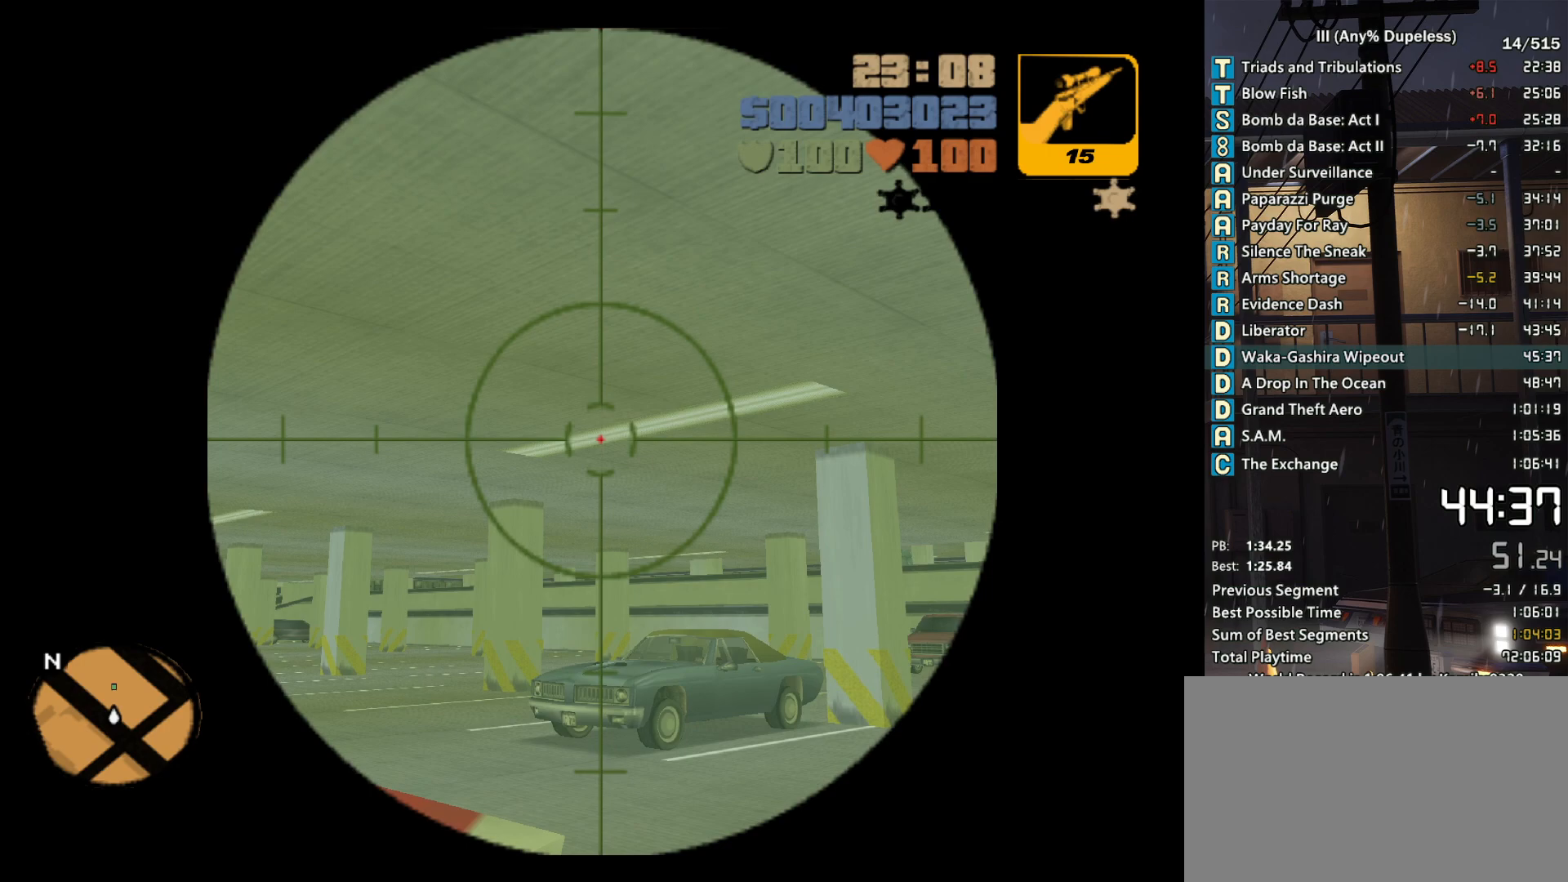
{"keys": [], "mouse": ["right"], "events": [[233, "mouse_left", "down"], [316, "mouse_left", "up"]]}
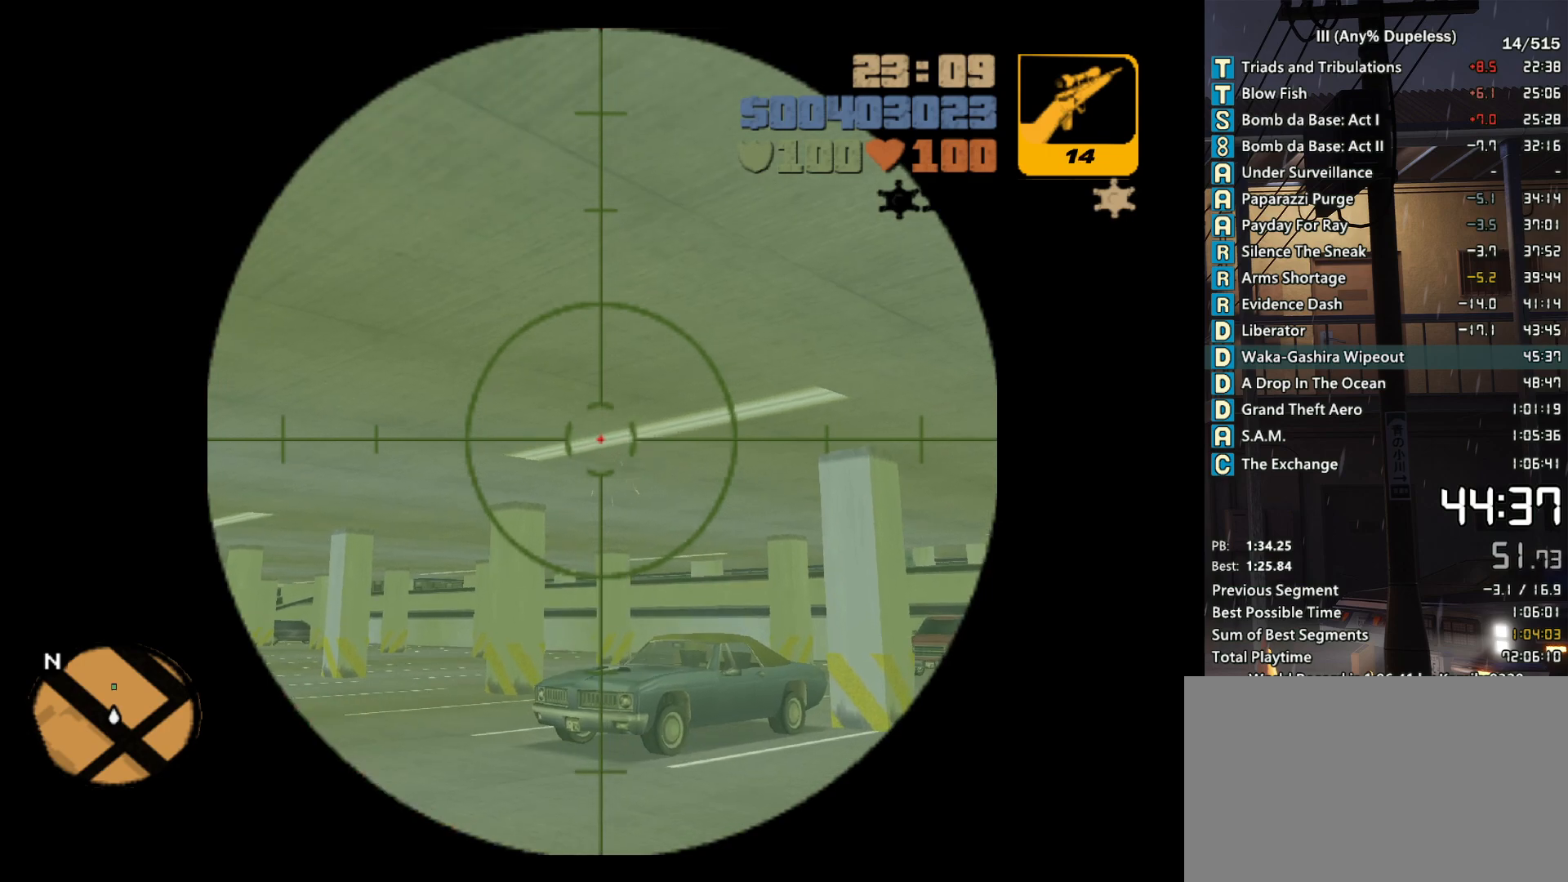
{"keys": [], "mouse": ["right"], "events": []}